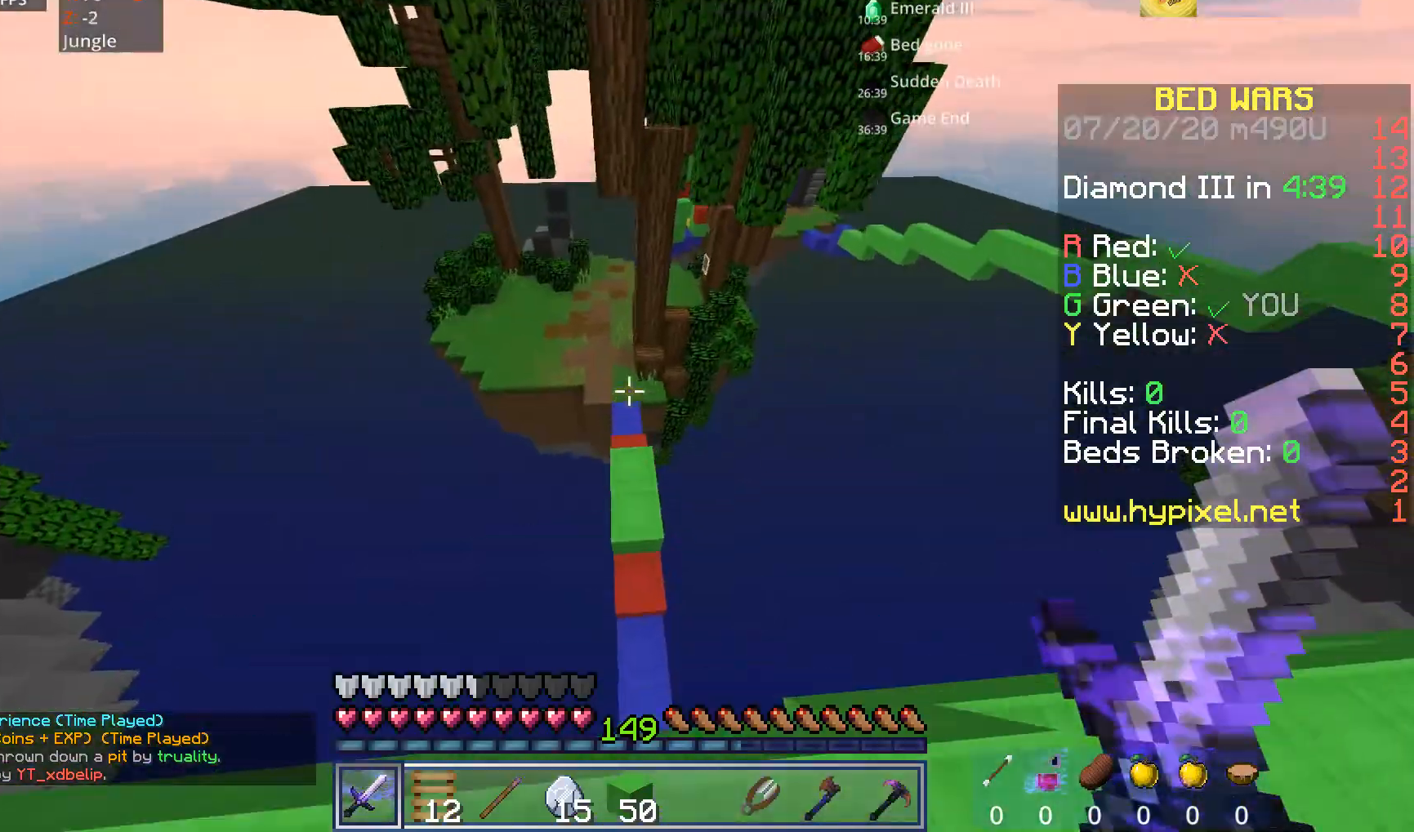
Gameplay with keyboard and mouse; each line is a JSON object with the keys and mouse buttons held at the frame after it. "events" lists presses ("down") and releases ("up") of "a", "d", "s", "space", "w", "mouse_left" and "mouse_right" between this image and that frame as [ms after this image, input, new state], when the widget could be followed in between. "mouse_left", "mouse_right" = the "left", "right" buttons of the "mouse" list. No other keys are recorded. Fast repeated clicks can show as one long hold. Mouse movement is not recorded.
{"keys": ["a", "w"], "mouse": [], "events": [[40, "space", "up"], [120, "a", "up"], [240, "d", "down"], [440, "d", "up"], [480, "a", "down"]]}
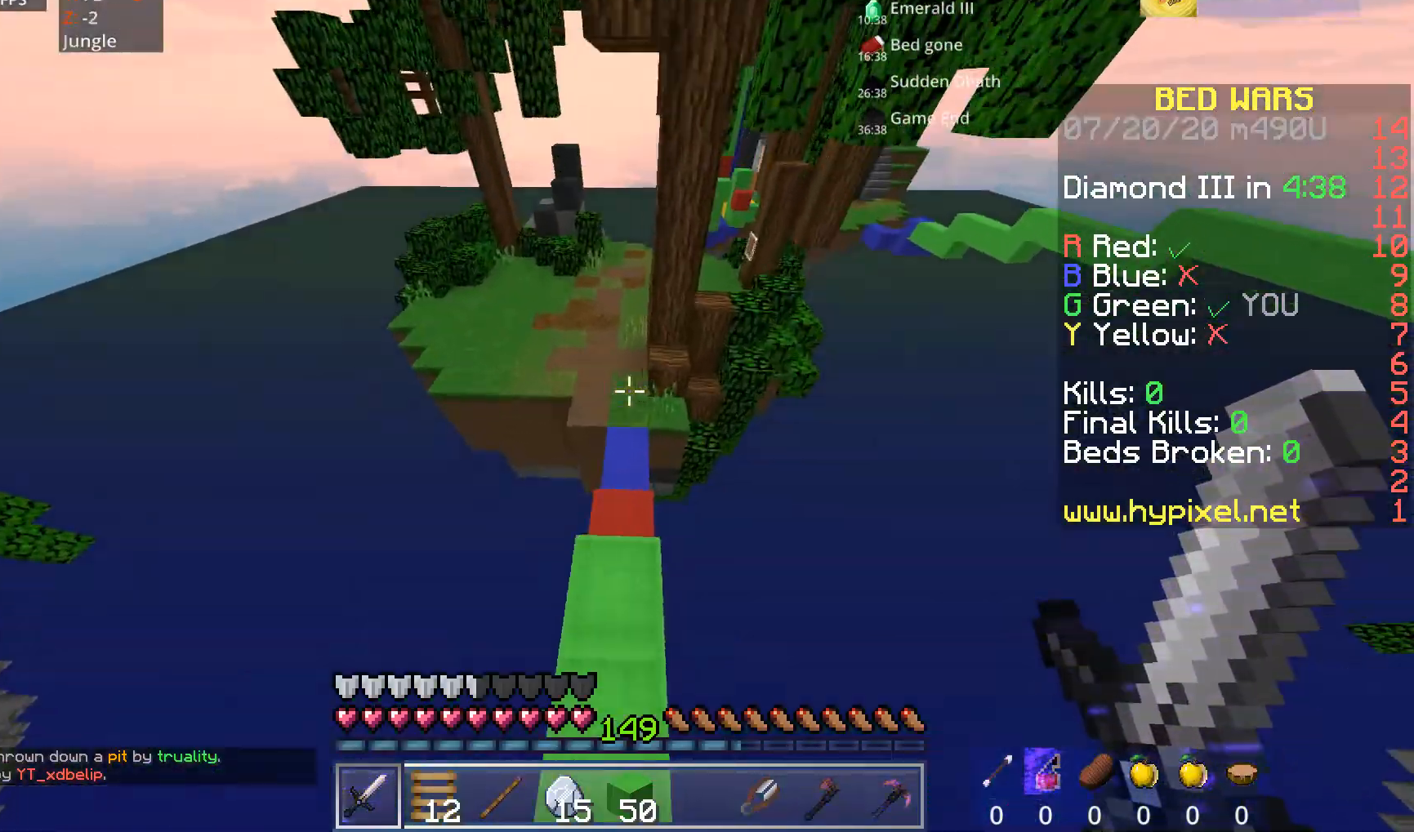
{"keys": ["w"], "mouse": [], "events": [[160, "a", "up"]]}
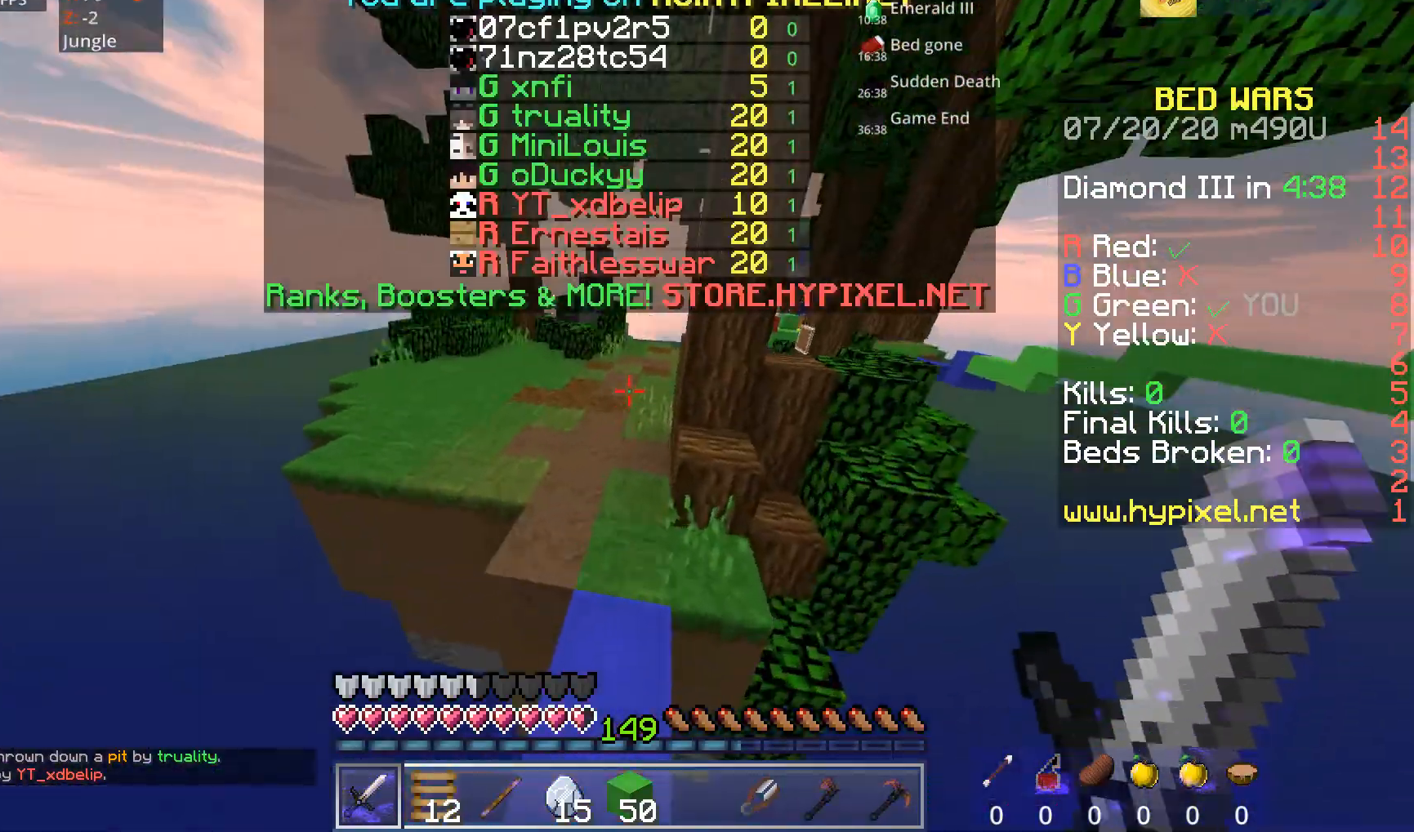
{"keys": ["space", "w"], "mouse": [], "events": [[240, "space", "down"]]}
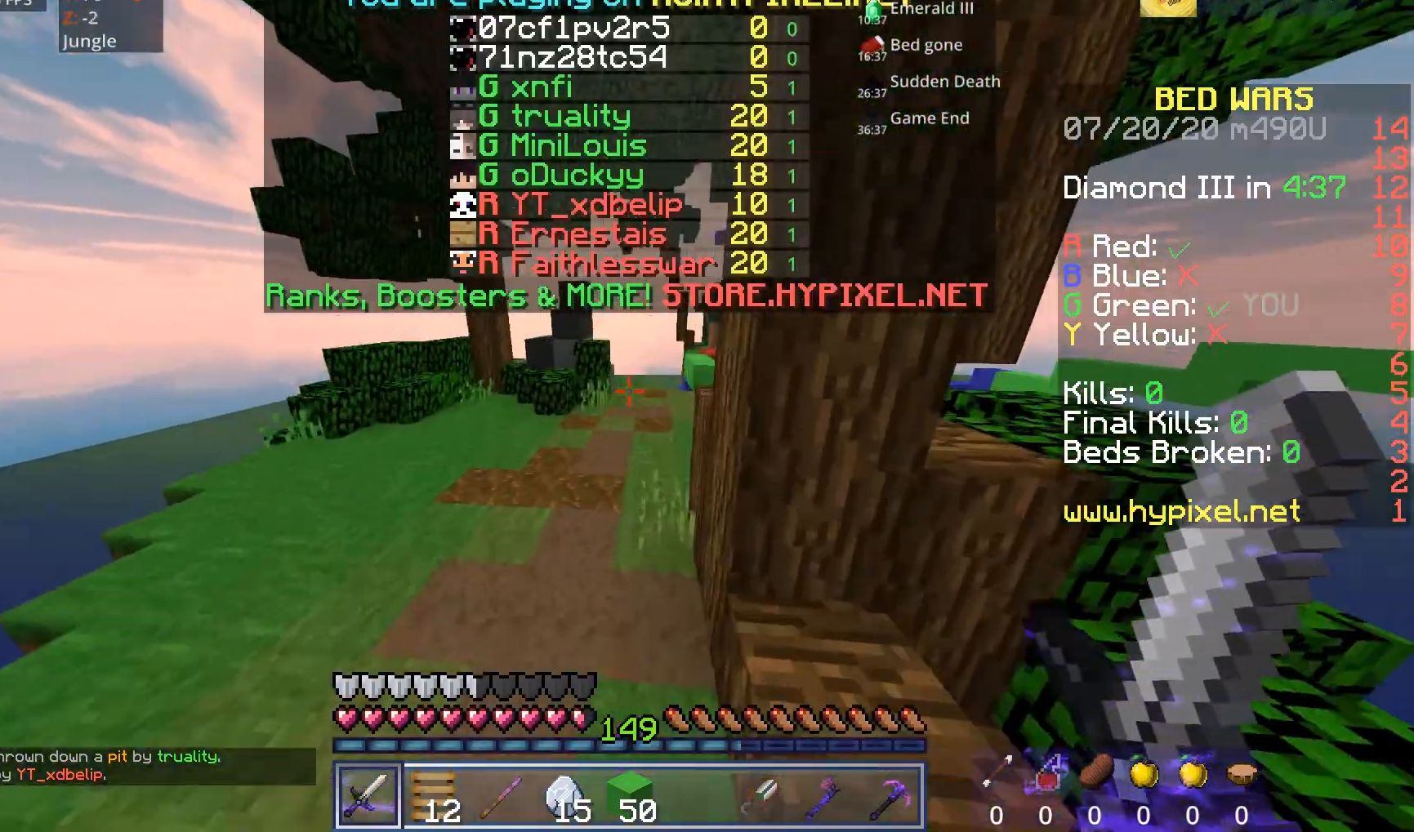
{"keys": ["space", "w"], "mouse": [], "events": [[120, "space", "up"], [320, "space", "down"]]}
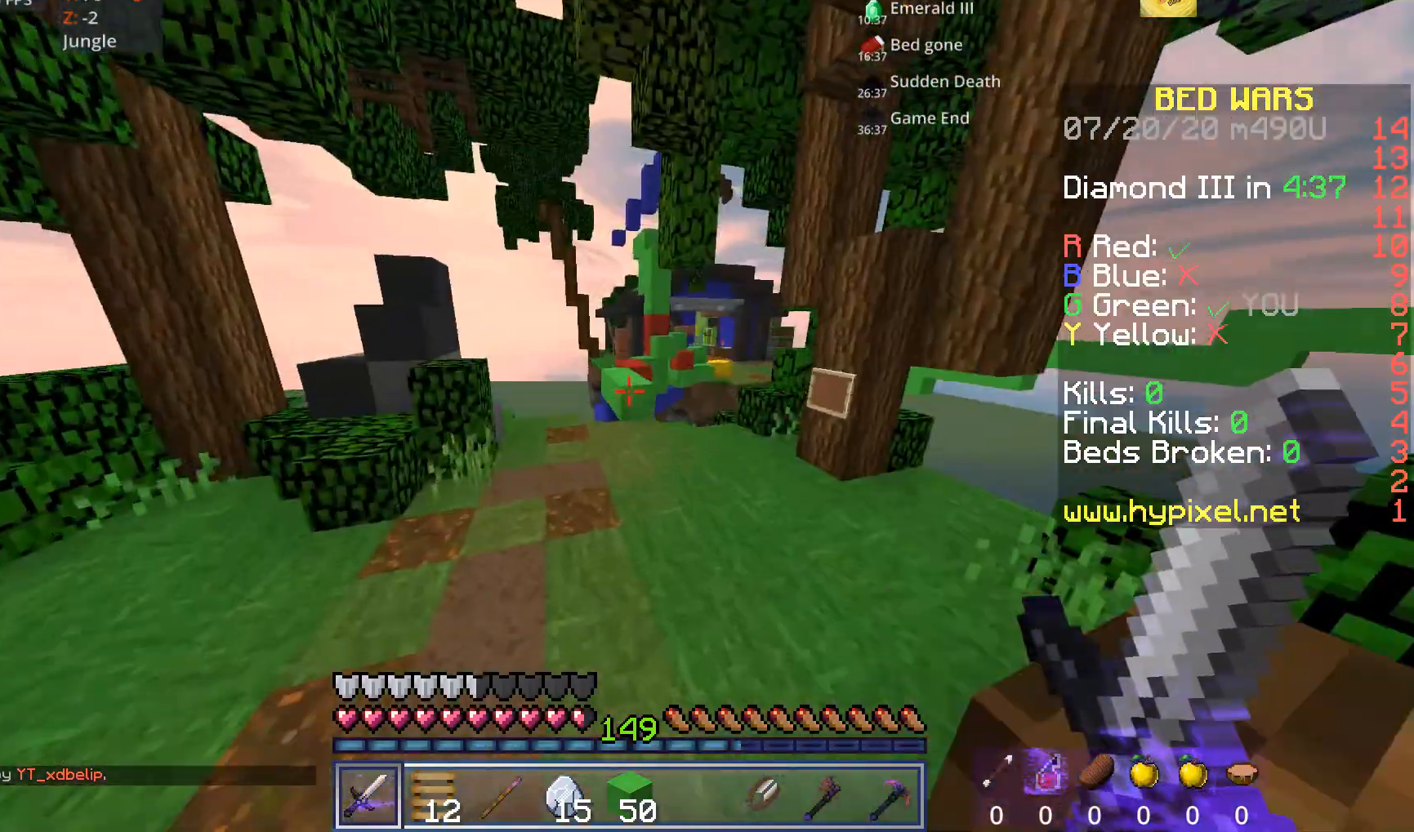
{"keys": ["w"], "mouse": [], "events": [[80, "space", "up"], [120, "d", "down"], [280, "d", "up"]]}
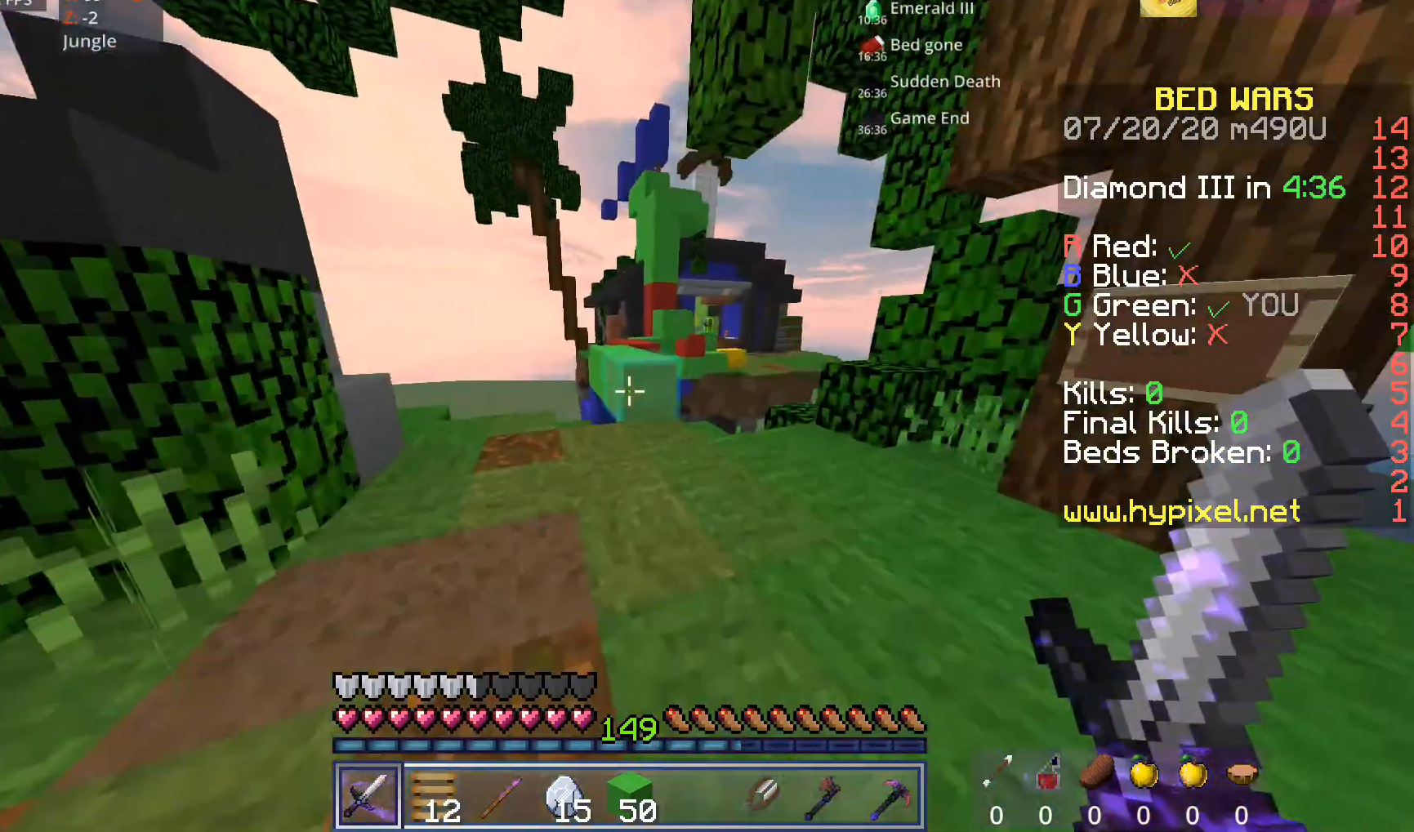
{"keys": ["space", "w"], "mouse": [], "events": [[400, "space", "down"]]}
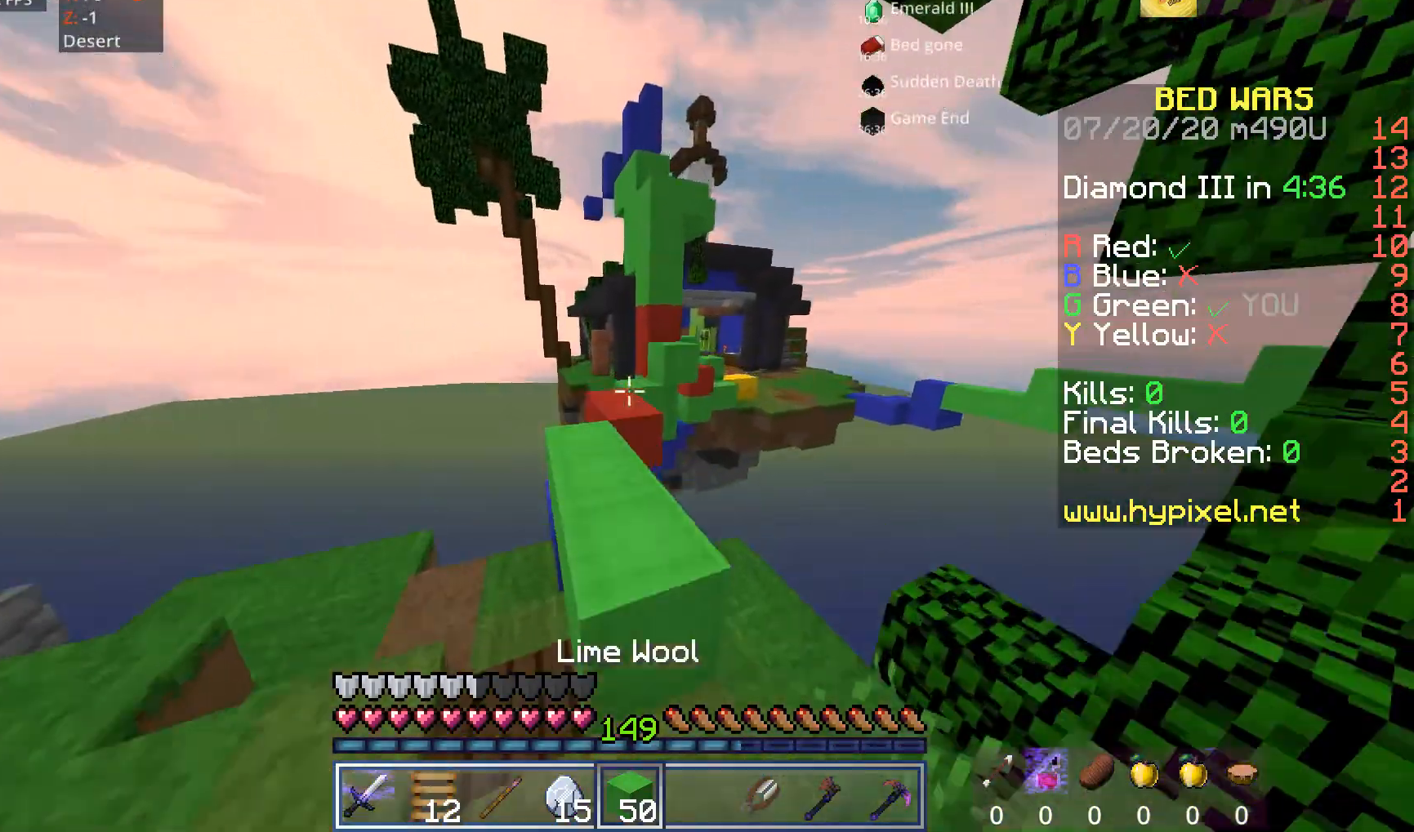
{"keys": ["w"], "mouse": [], "events": [[80, "a", "down"], [80, "space", "up"], [400, "a", "up"]]}
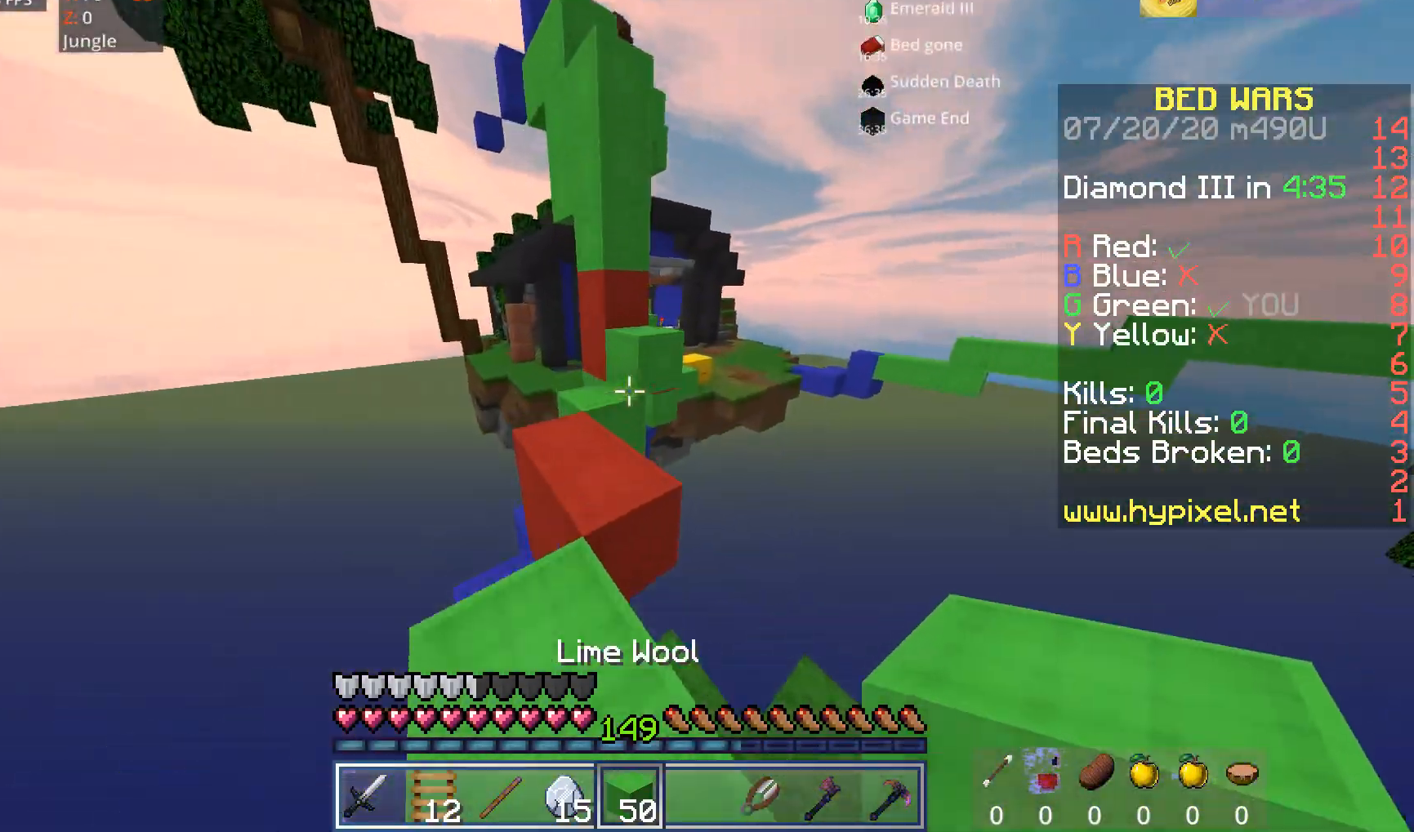
{"keys": ["w"], "mouse": [], "events": [[40, "a", "down"], [240, "a", "up"], [240, "mouse_right", "down"], [360, "mouse_right", "up"], [360, "space", "down"], [520, "space", "up"]]}
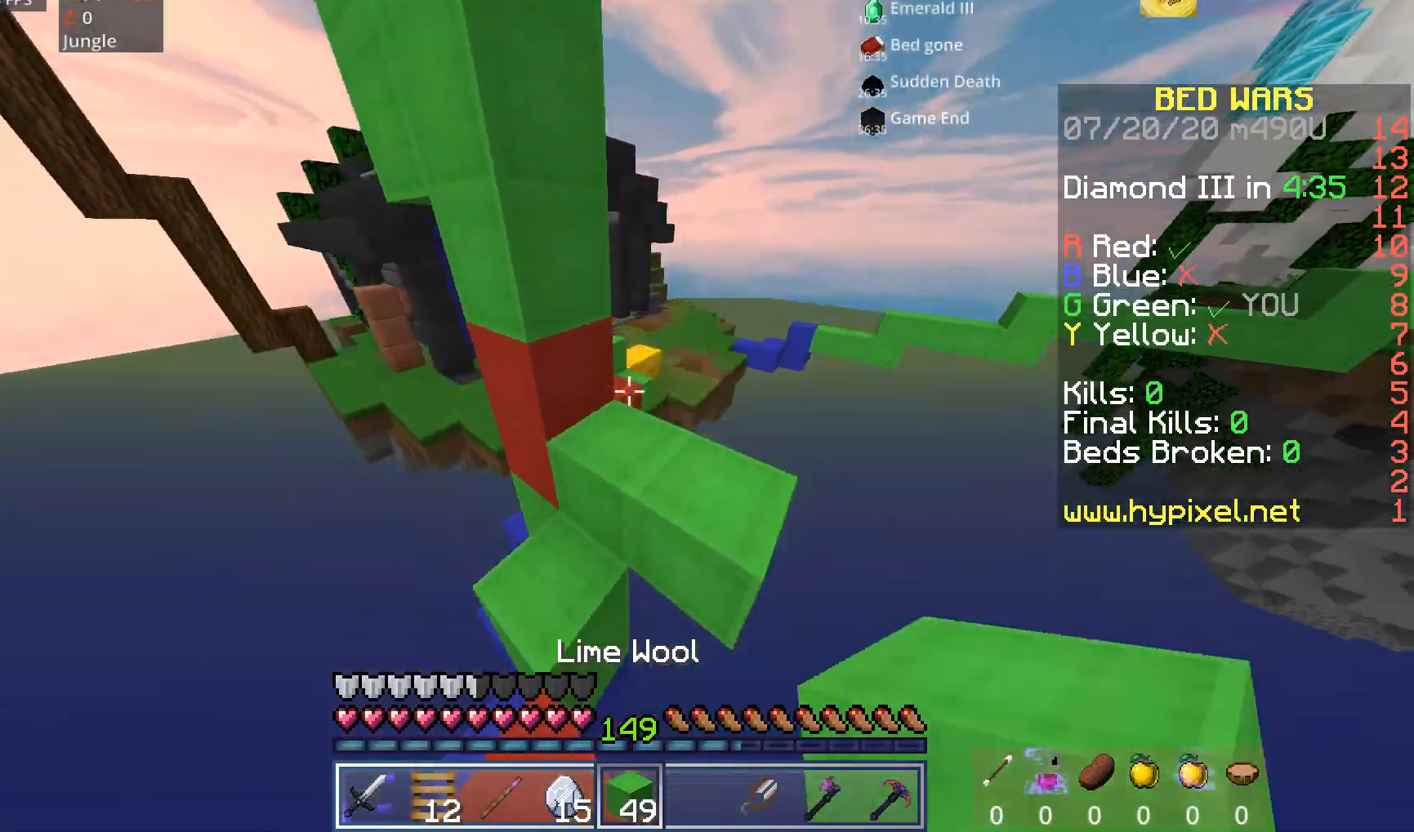
{"keys": ["d", "w"], "mouse": [], "events": [[440, "d", "down"]]}
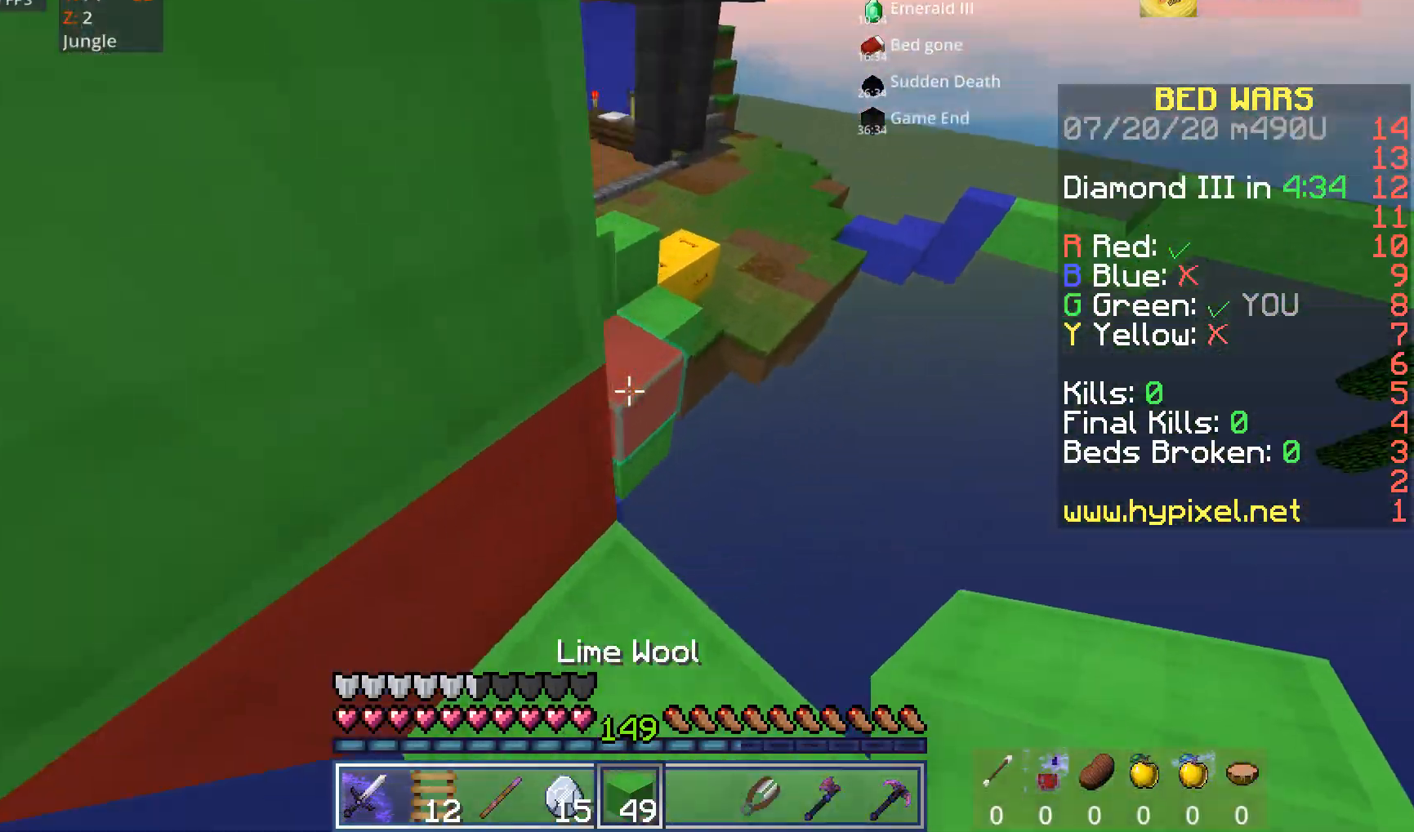
{"keys": [], "mouse": ["right"], "events": [[160, "d", "up"], [320, "w", "up"], [440, "mouse_right", "down"]]}
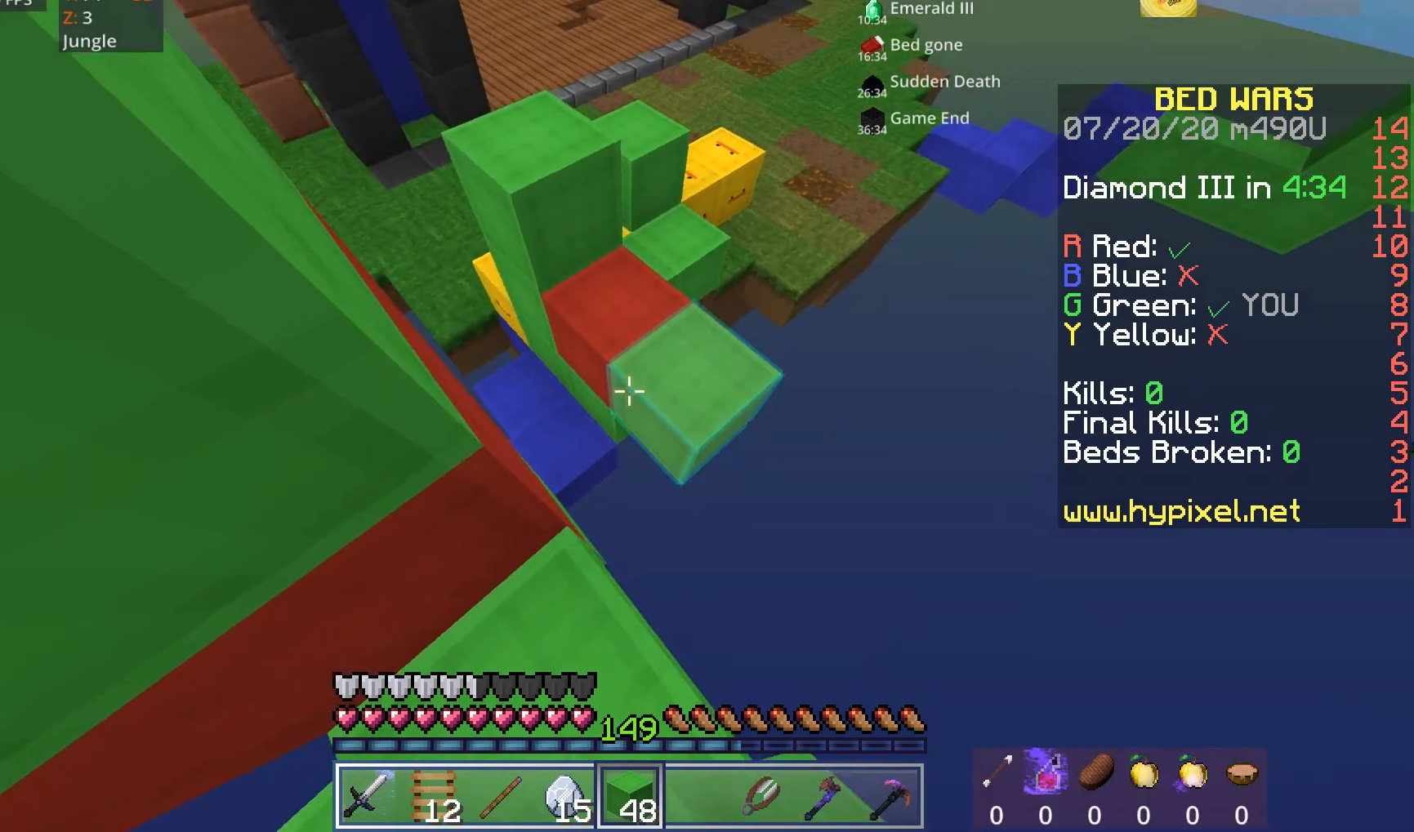
{"keys": ["d", "s"], "mouse": [], "events": [[40, "mouse_right", "up"], [240, "mouse_right", "down"], [320, "s", "down"], [400, "mouse_right", "up"], [440, "d", "down"]]}
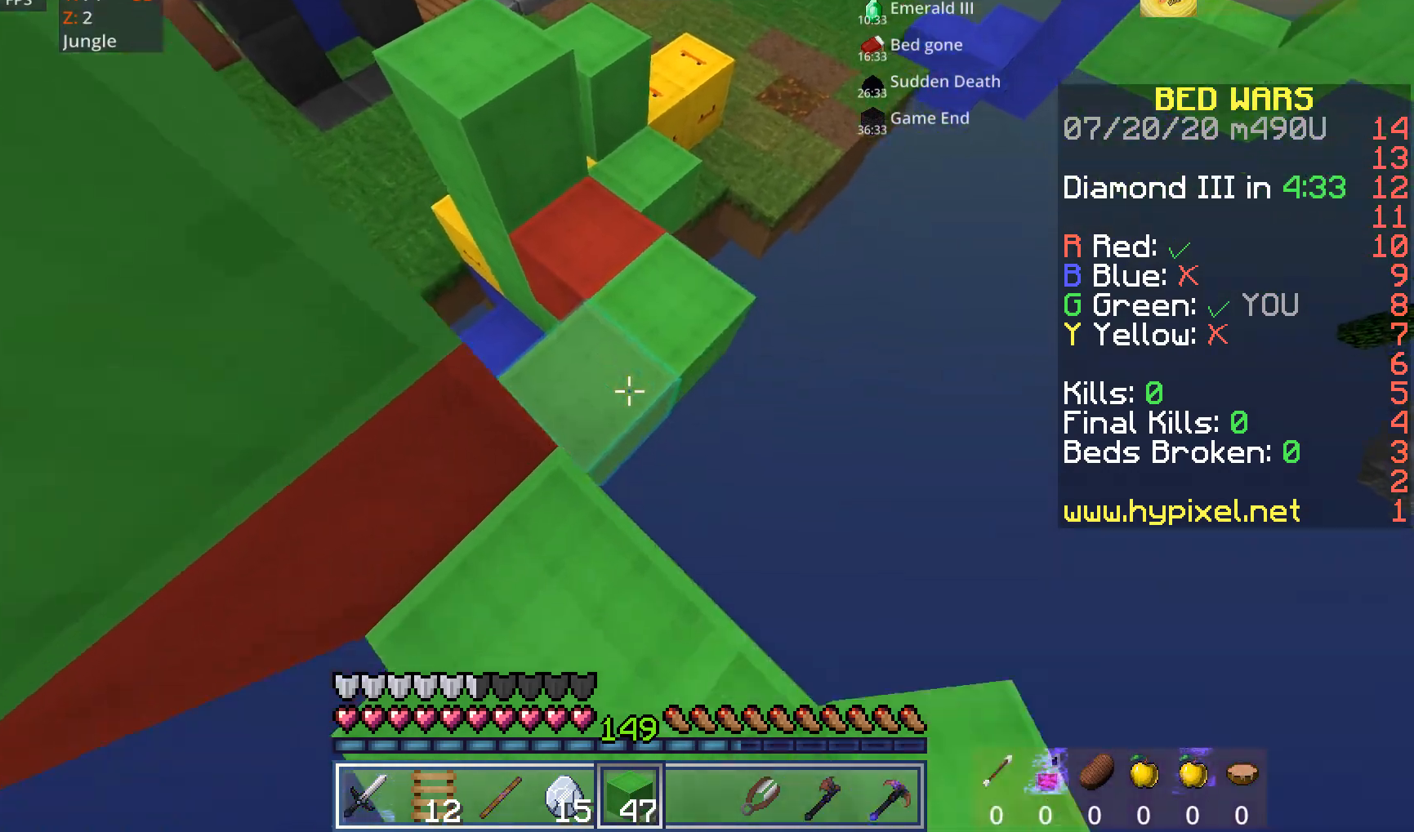
{"keys": ["w"], "mouse": [], "events": [[120, "d", "up"], [200, "s", "up"], [320, "mouse_right", "down"], [440, "mouse_right", "up"], [520, "w", "down"]]}
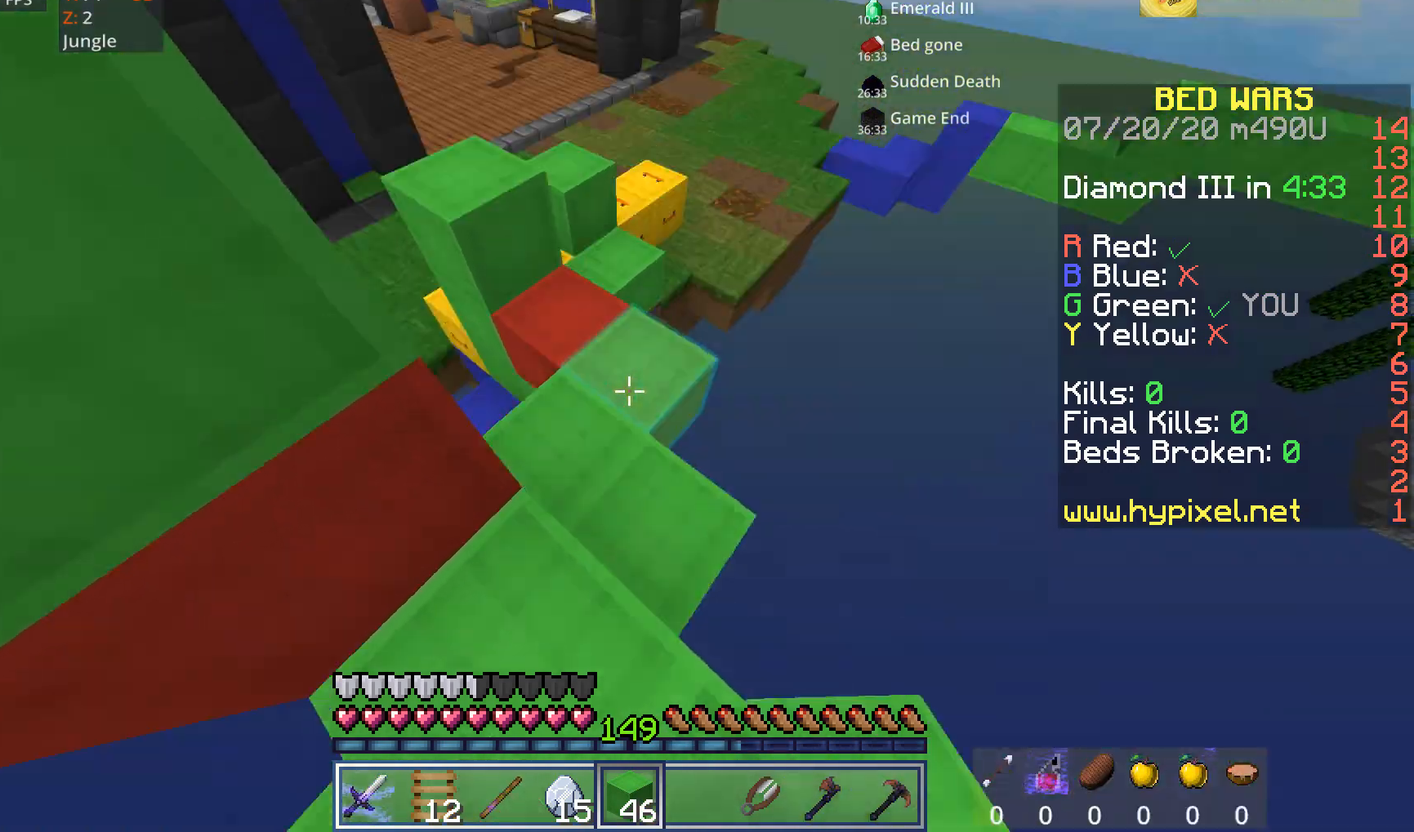
{"keys": ["space", "w"], "mouse": [], "events": [[440, "space", "down"]]}
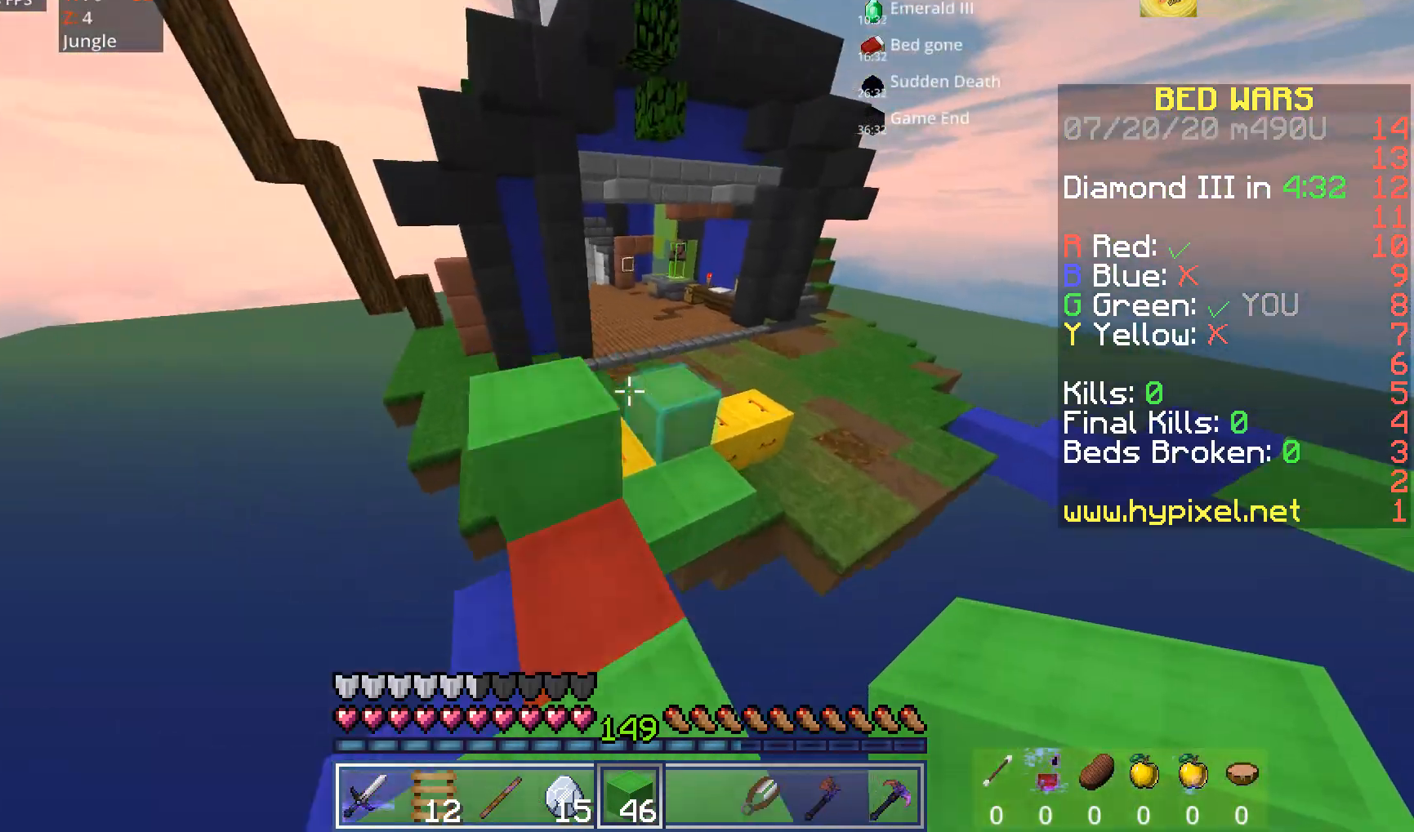
{"keys": ["space", "w"], "mouse": [], "events": [[160, "space", "up"], [520, "space", "down"]]}
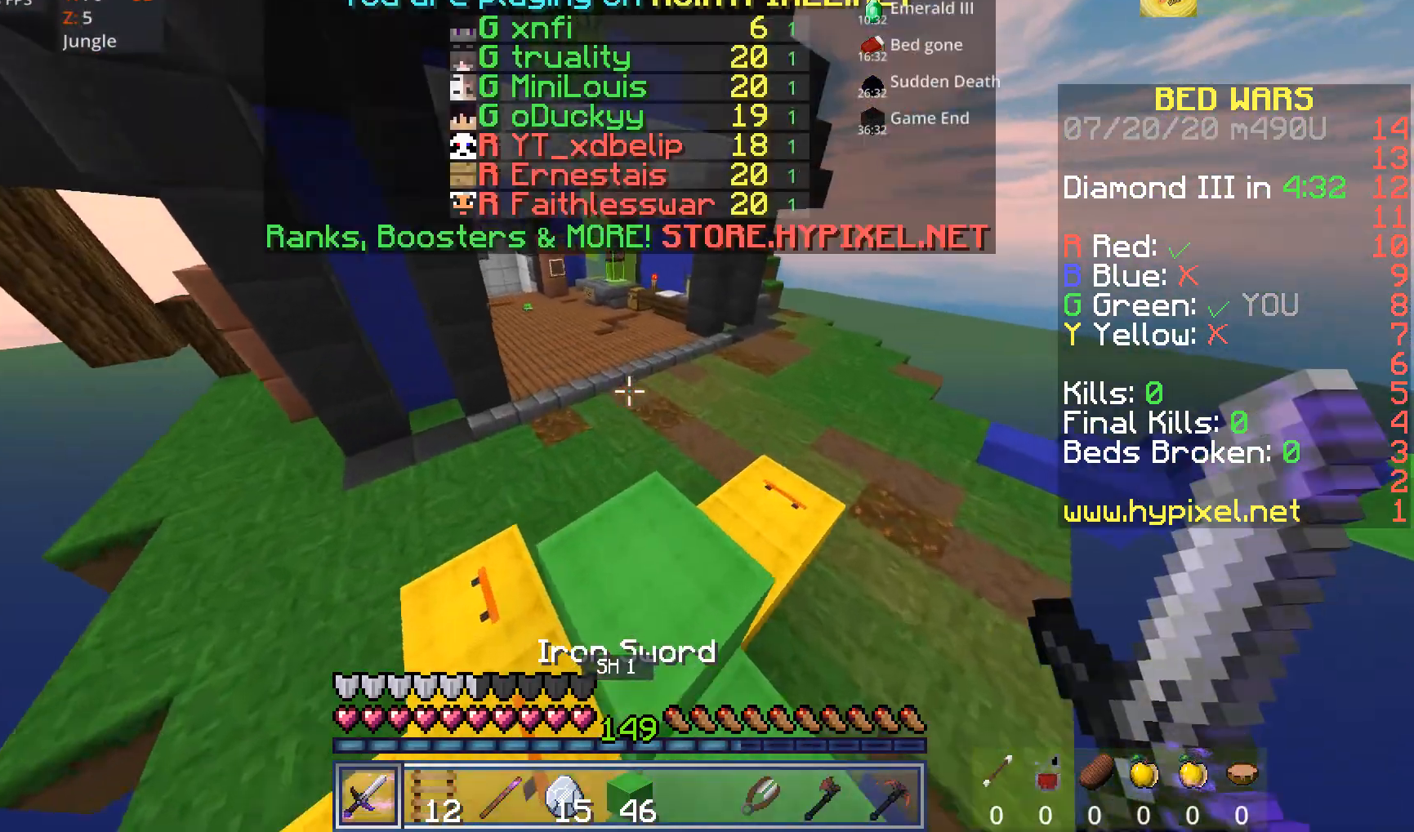
{"keys": ["w"], "mouse": [], "events": [[280, "space", "up"]]}
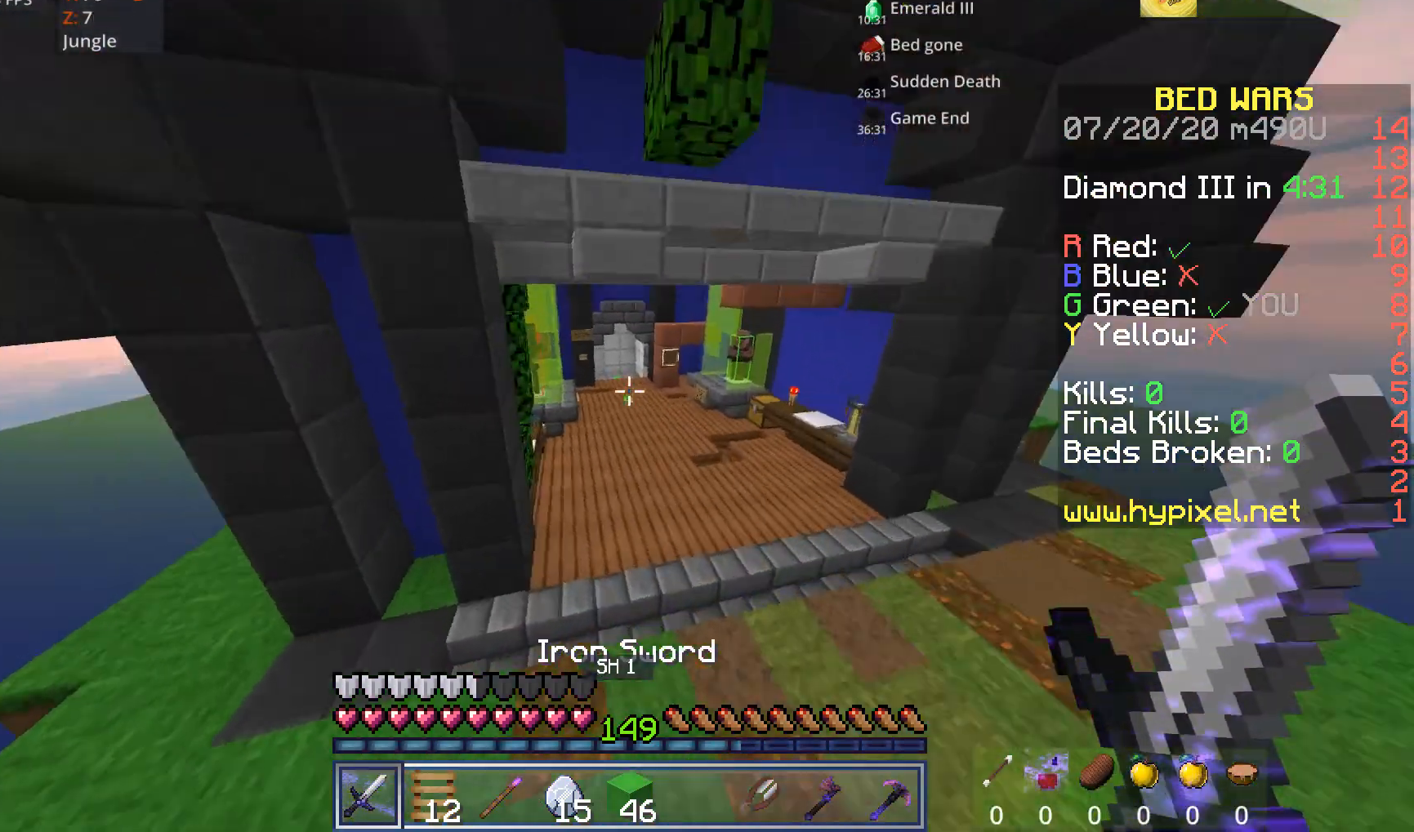
{"keys": ["space", "w"], "mouse": [], "events": [[200, "space", "down"]]}
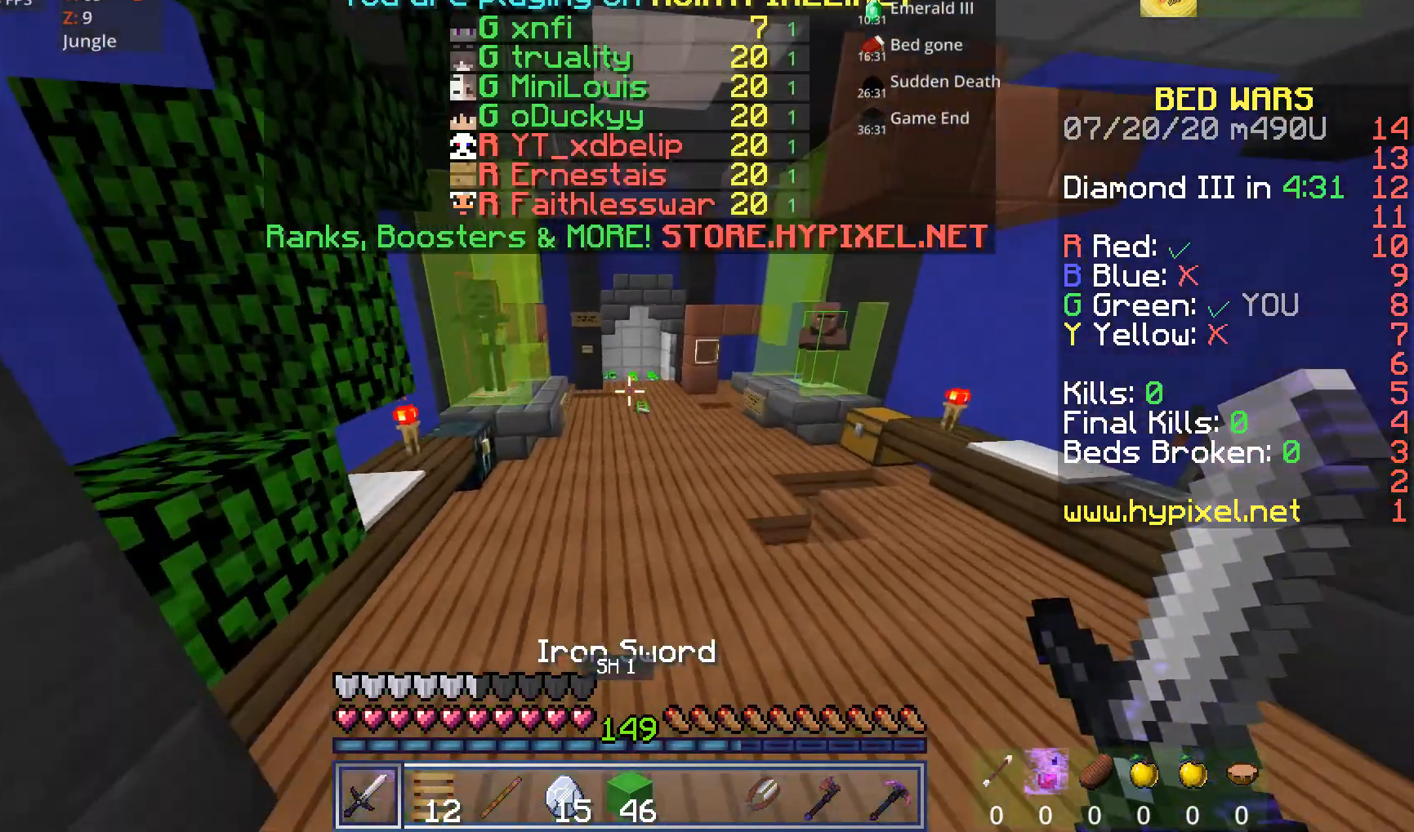
{"keys": ["space", "w"], "mouse": [], "events": [[80, "space", "up"], [320, "space", "down"]]}
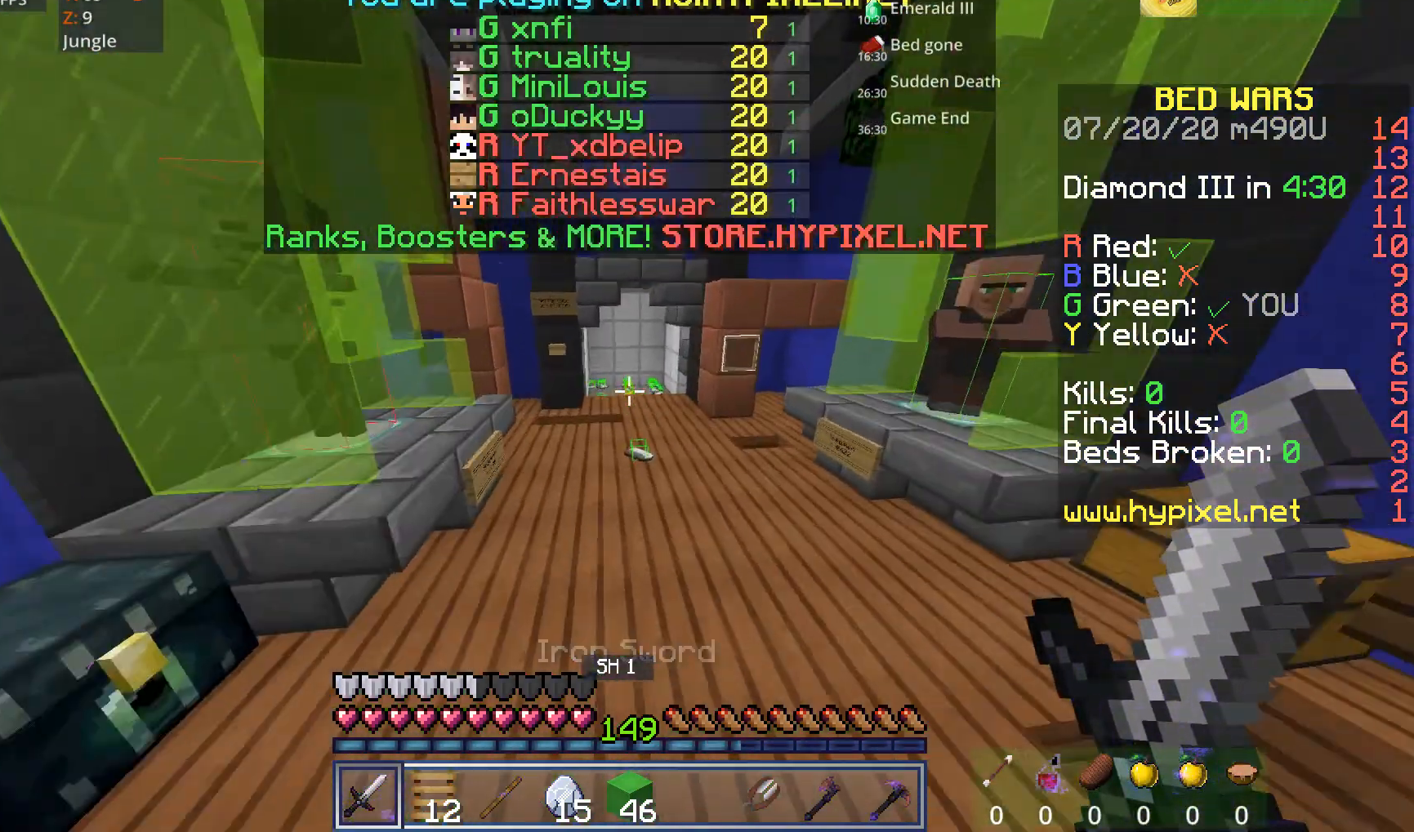
{"keys": ["w"], "mouse": [], "events": [[160, "space", "up"]]}
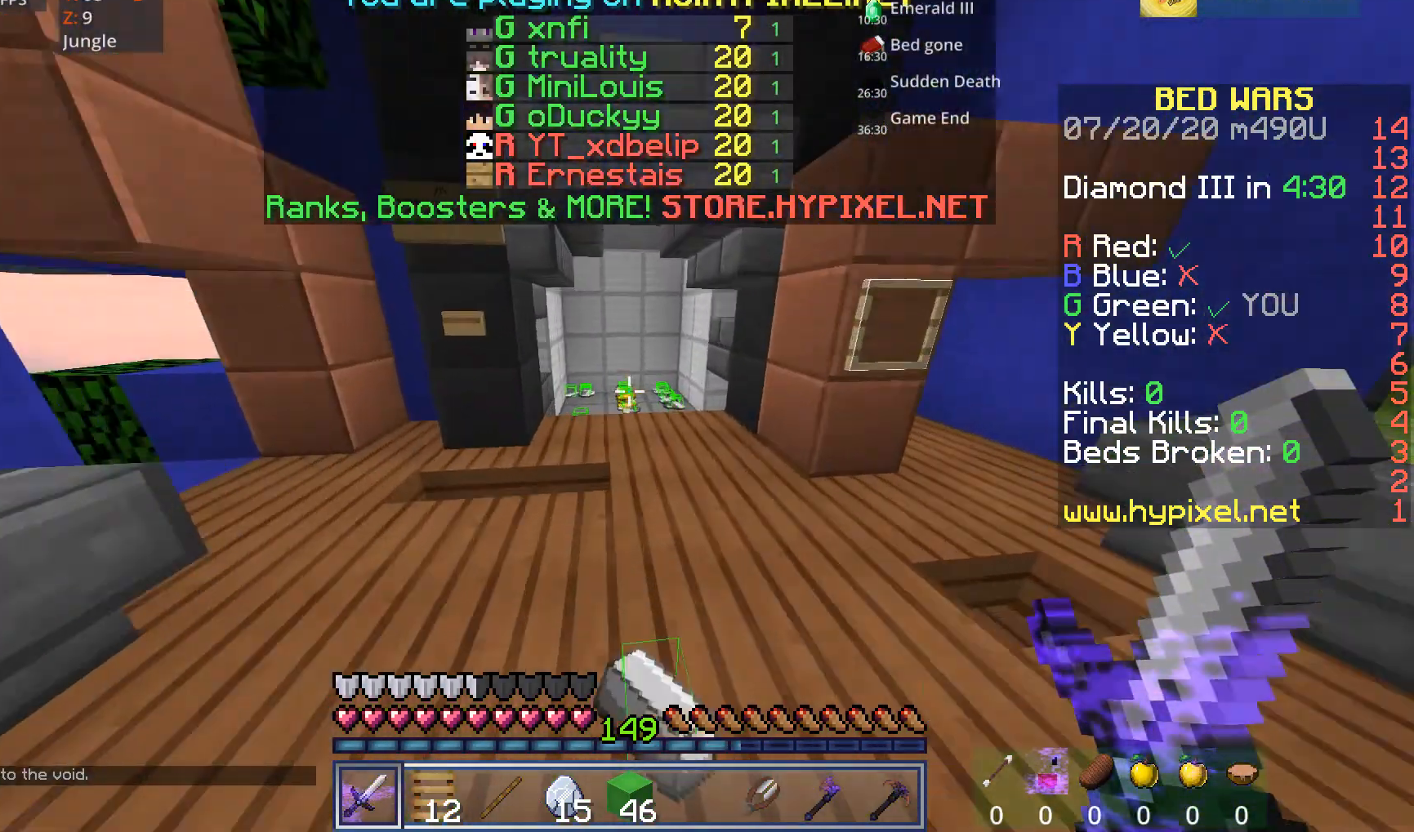
{"keys": ["w"], "mouse": [], "events": [[80, "space", "down"], [200, "d", "down"], [320, "space", "up"], [360, "d", "up"]]}
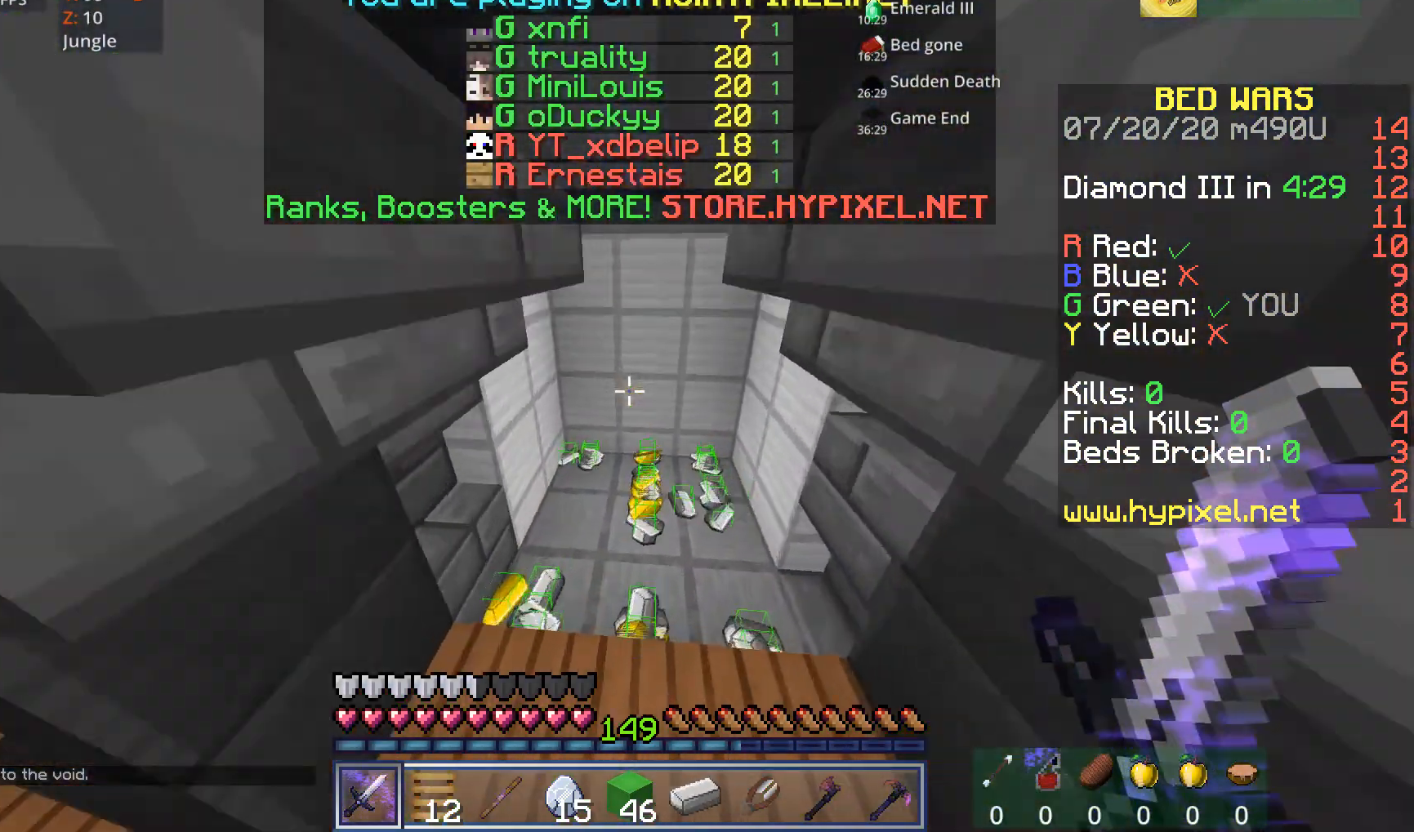
{"keys": ["d", "w"], "mouse": [], "events": [[400, "d", "down"]]}
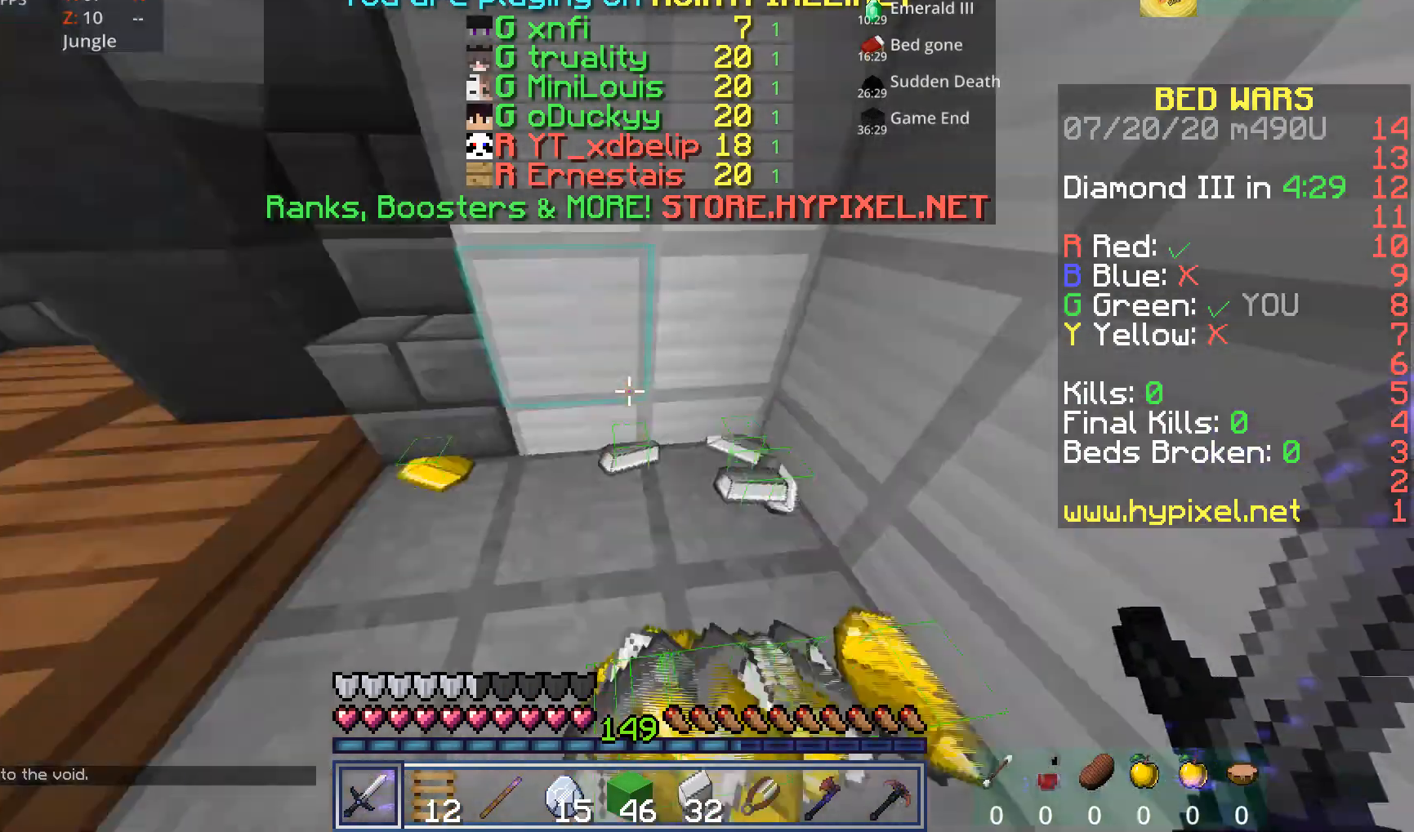
{"keys": ["a", "w"], "mouse": [], "events": [[240, "d", "up"], [360, "a", "down"]]}
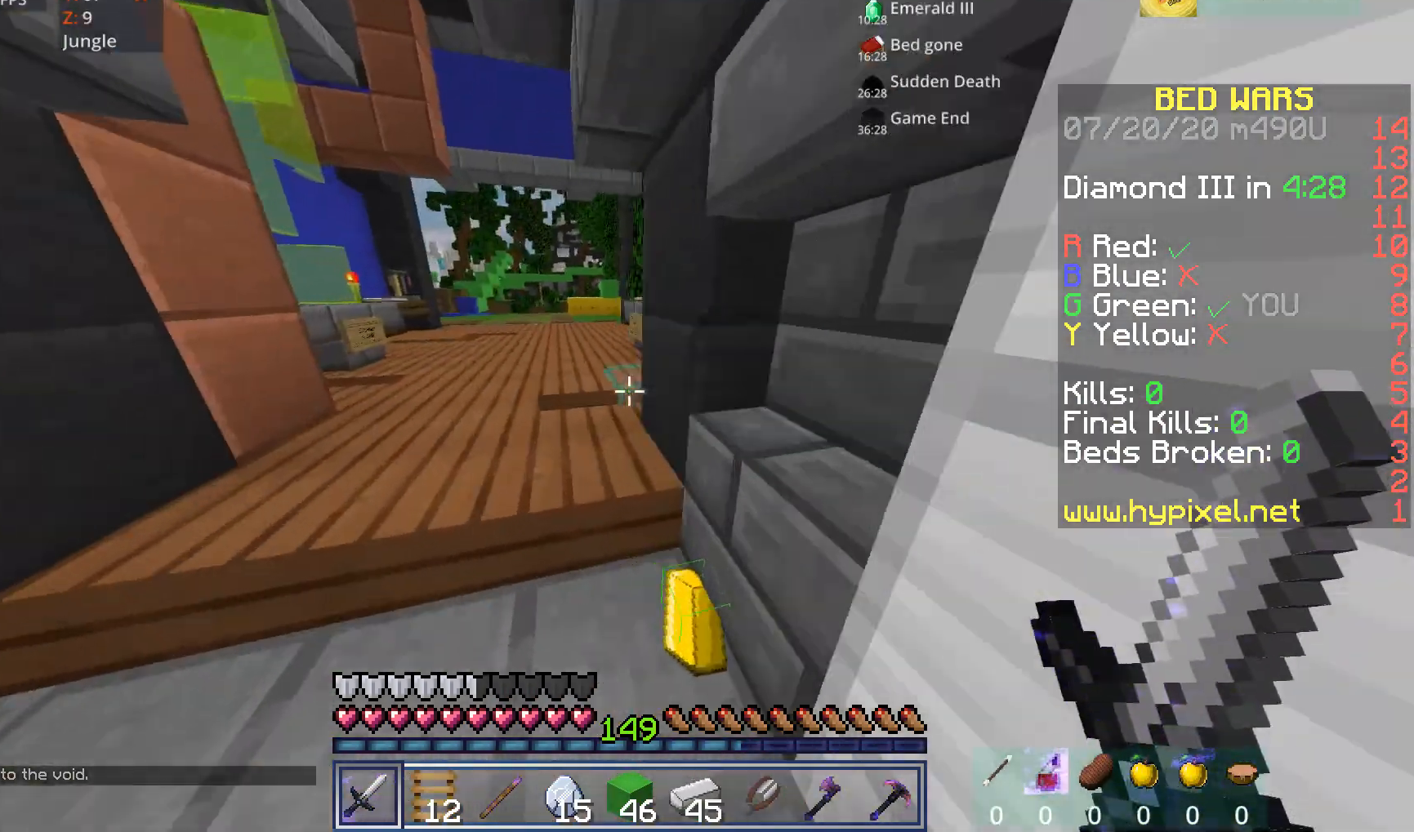
{"keys": ["a", "w"], "mouse": [], "events": [[360, "a", "up"], [520, "a", "down"]]}
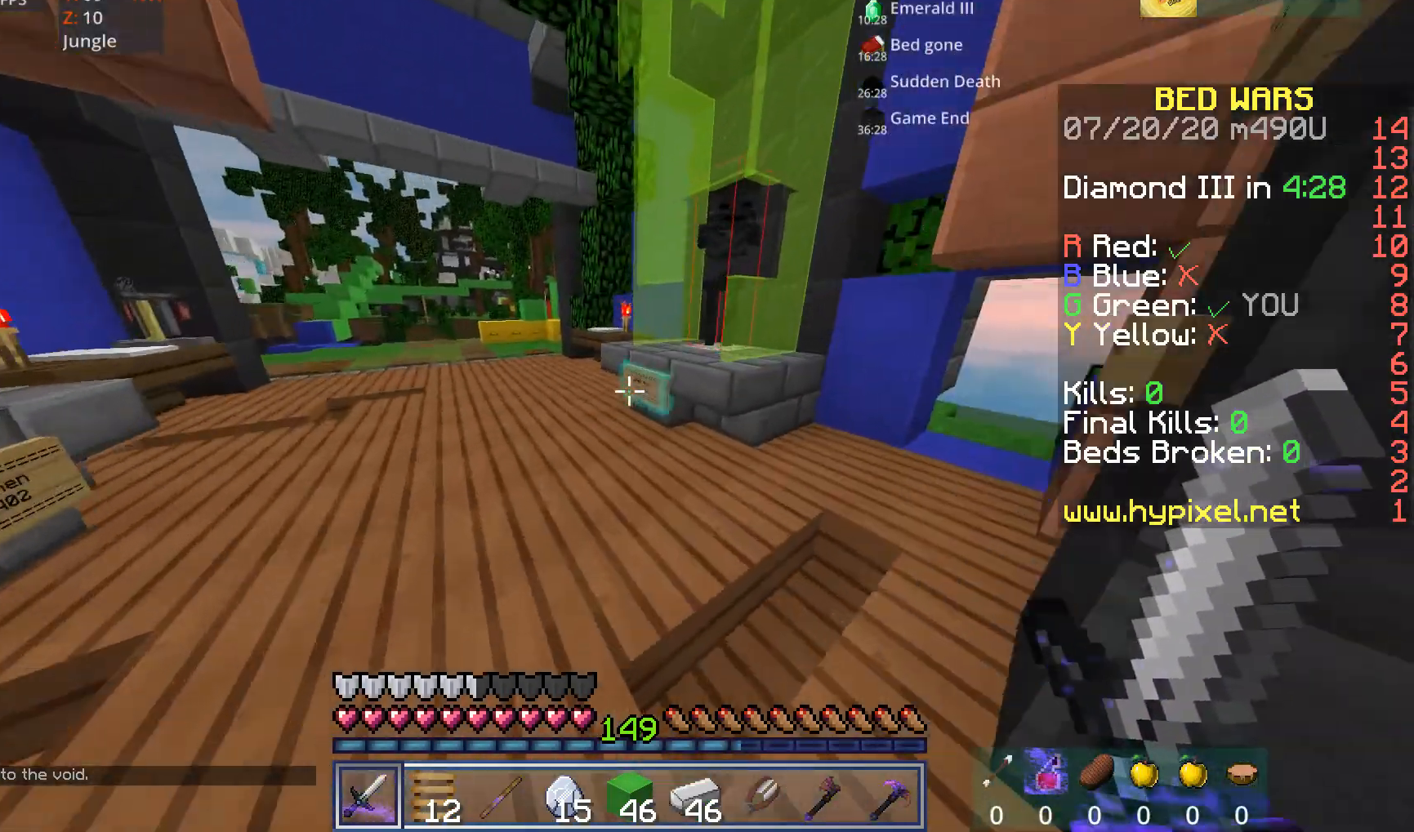
{"keys": ["a", "w"], "mouse": [], "events": []}
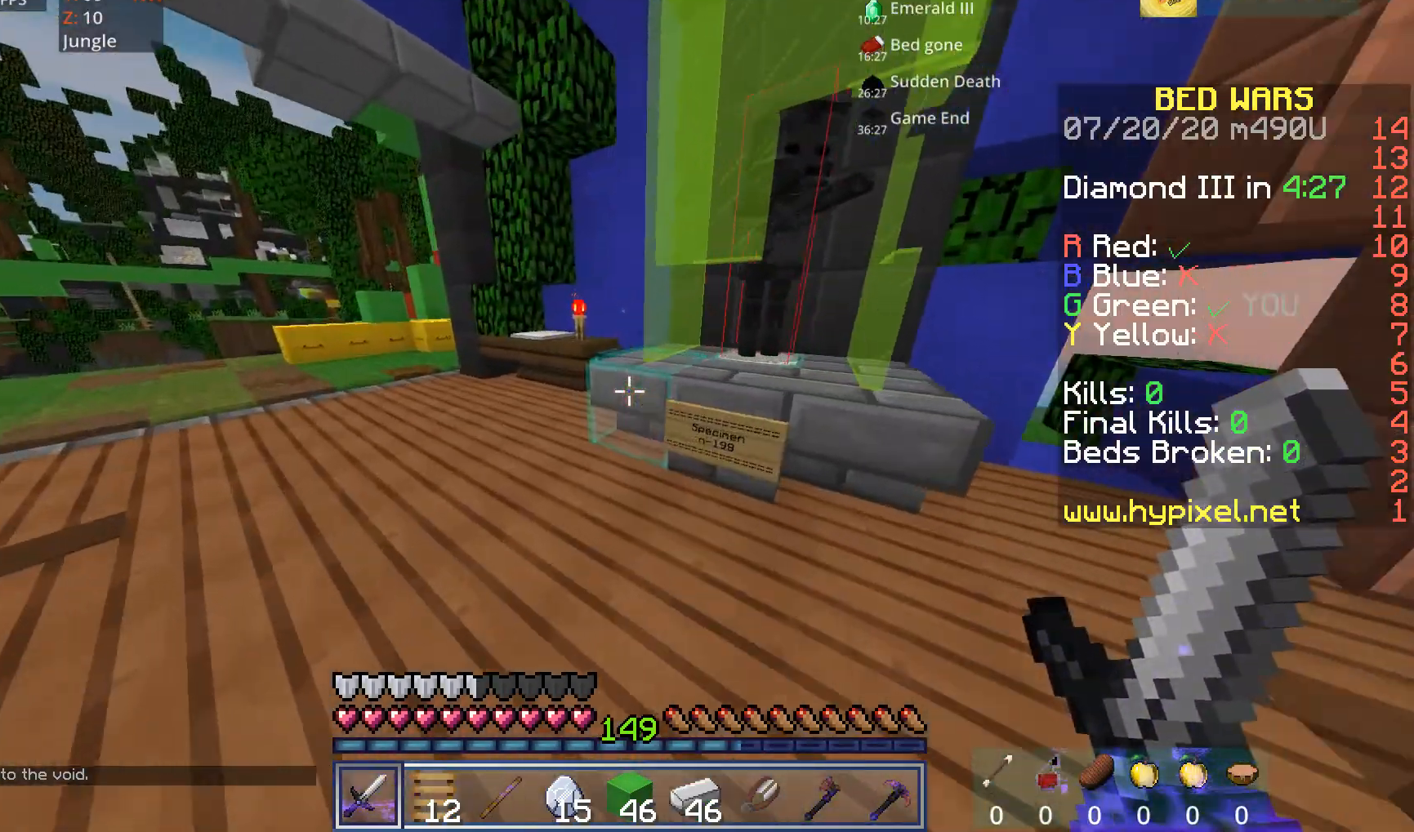
{"keys": [], "mouse": [], "events": [[280, "a", "up"], [320, "mouse_right", "down"], [320, "w", "up"], [400, "mouse_right", "up"]]}
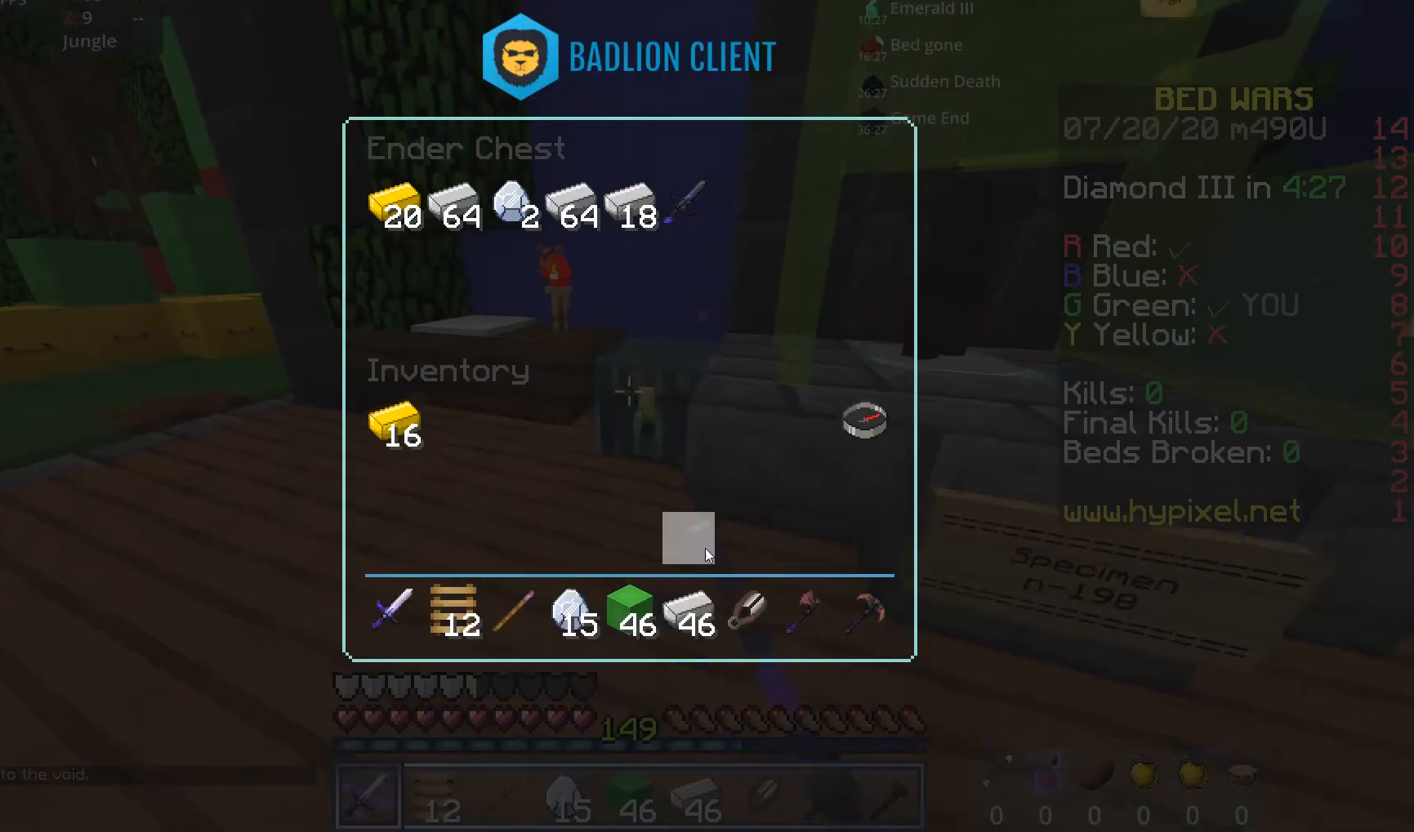
{"keys": [], "mouse": [], "events": []}
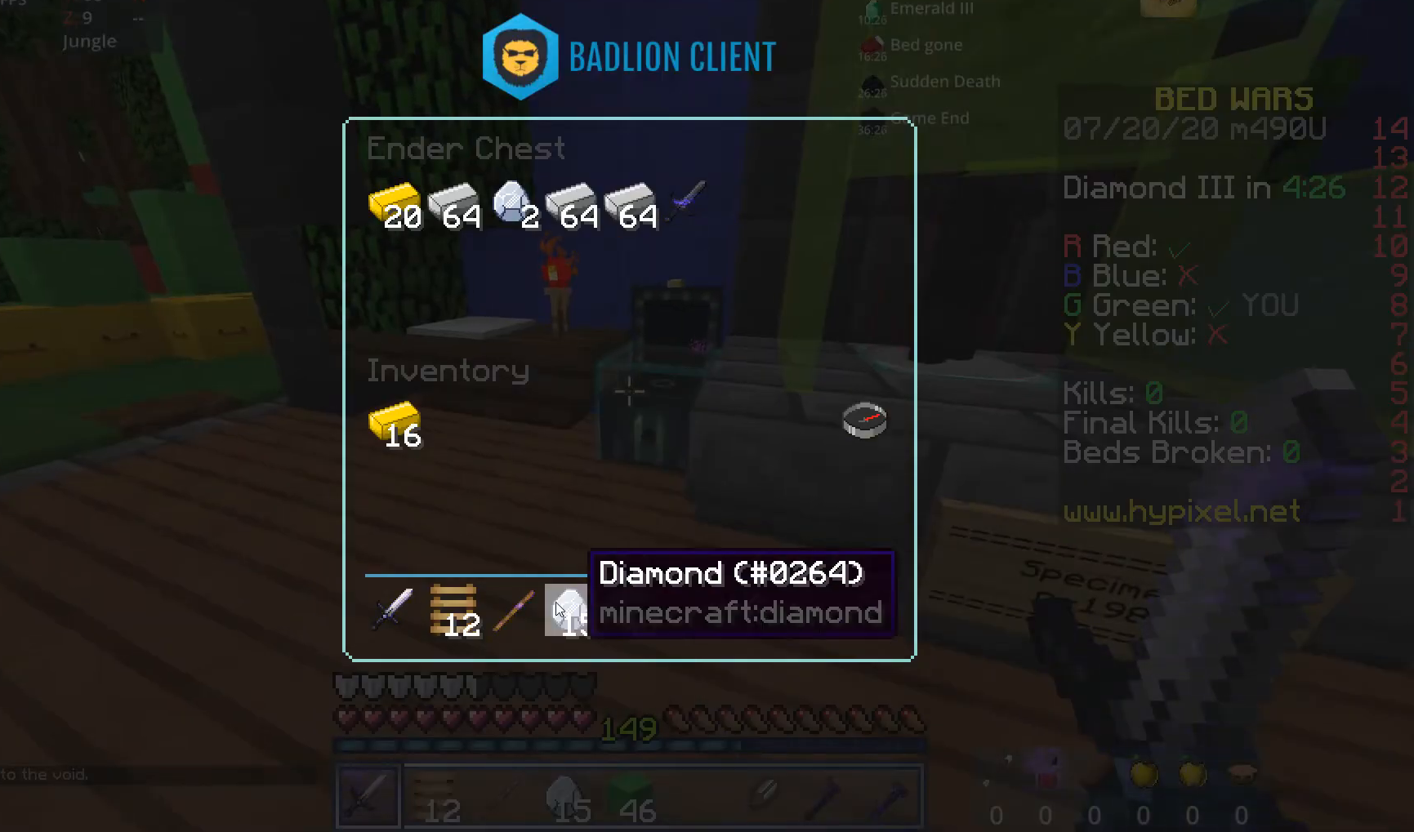
{"keys": [], "mouse": [], "events": []}
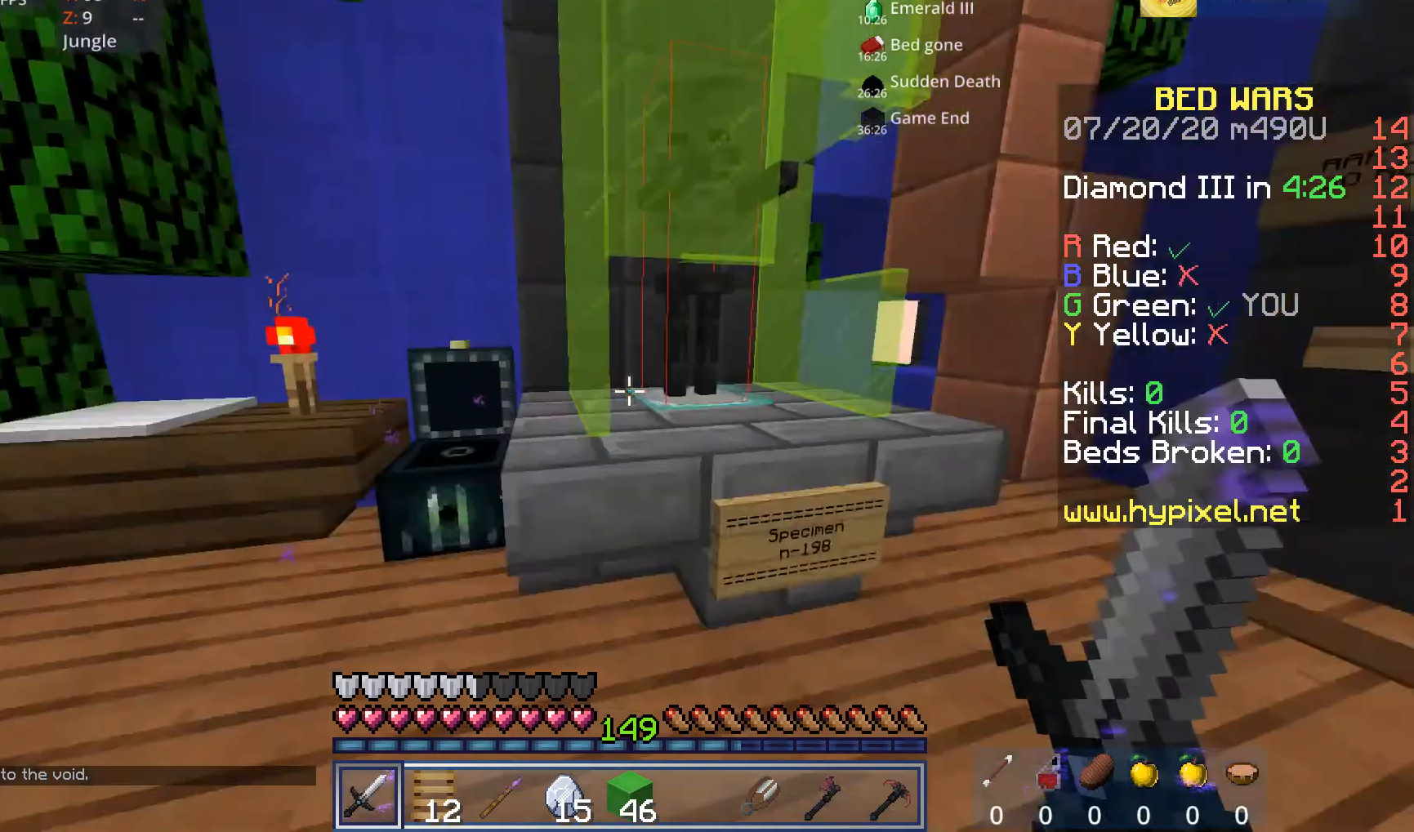
{"keys": [], "mouse": [], "events": [[160, "w", "down"], [320, "mouse_right", "down"], [440, "w", "up"], [480, "mouse_right", "up"]]}
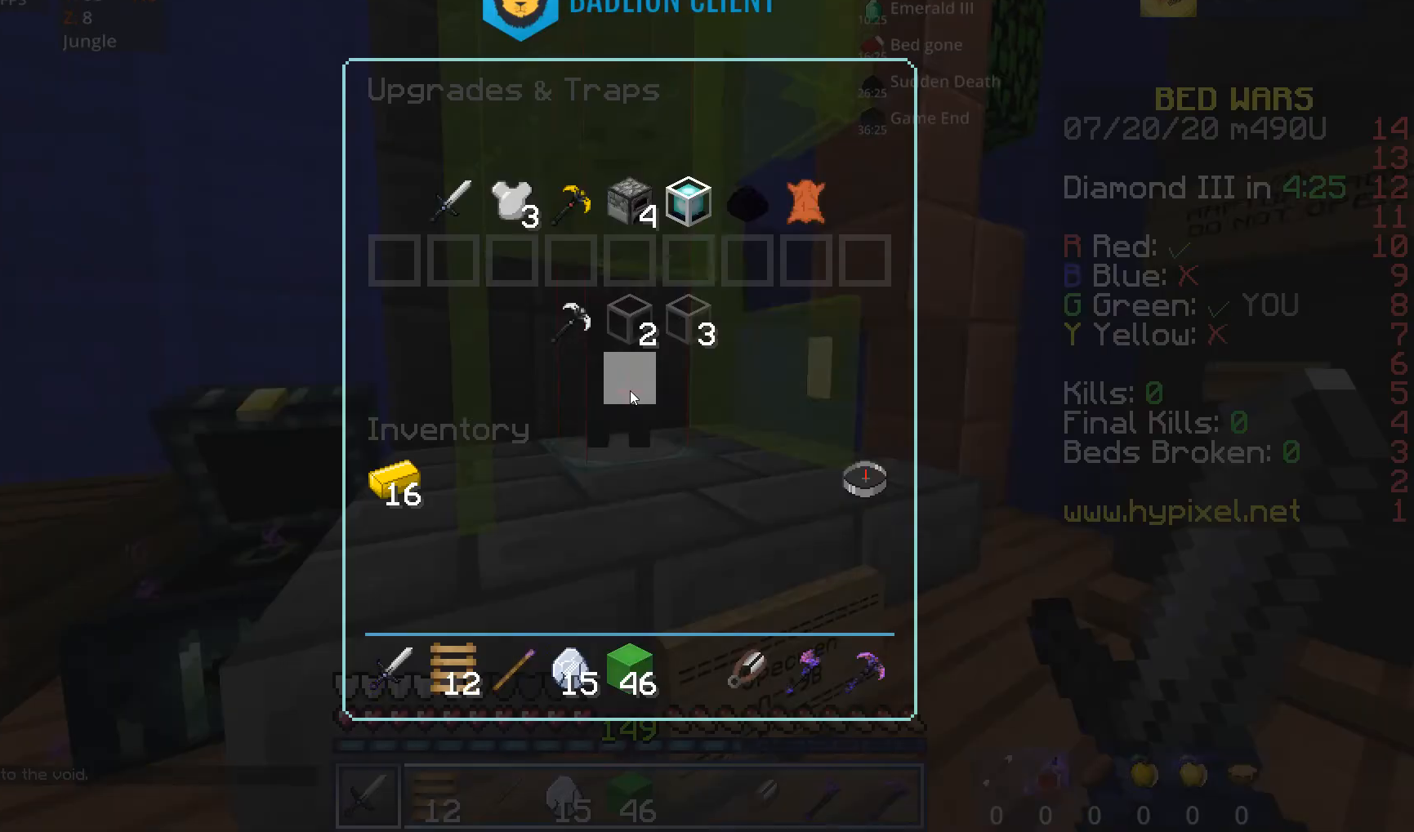
{"keys": [], "mouse": [], "events": []}
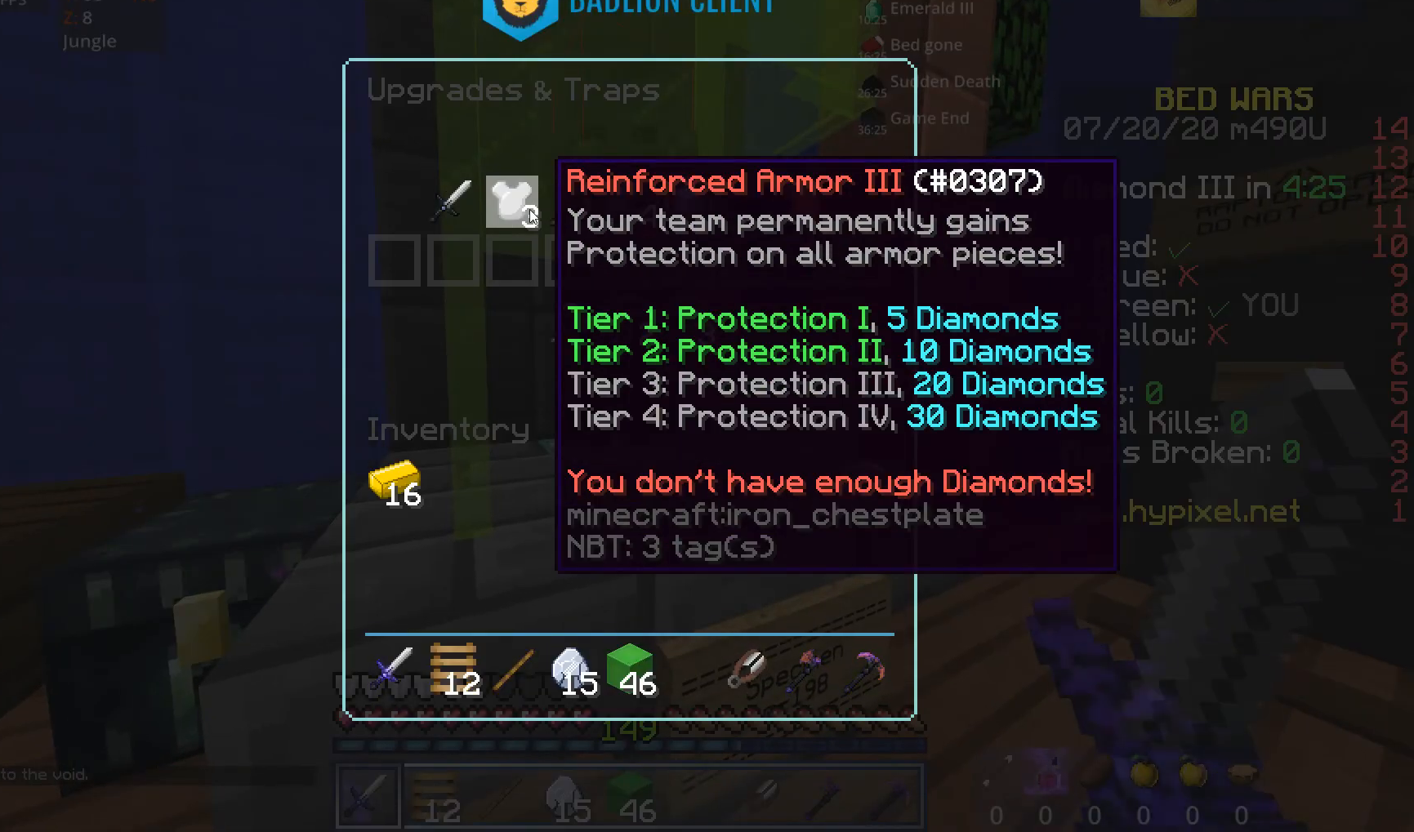
{"keys": [], "mouse": [], "events": []}
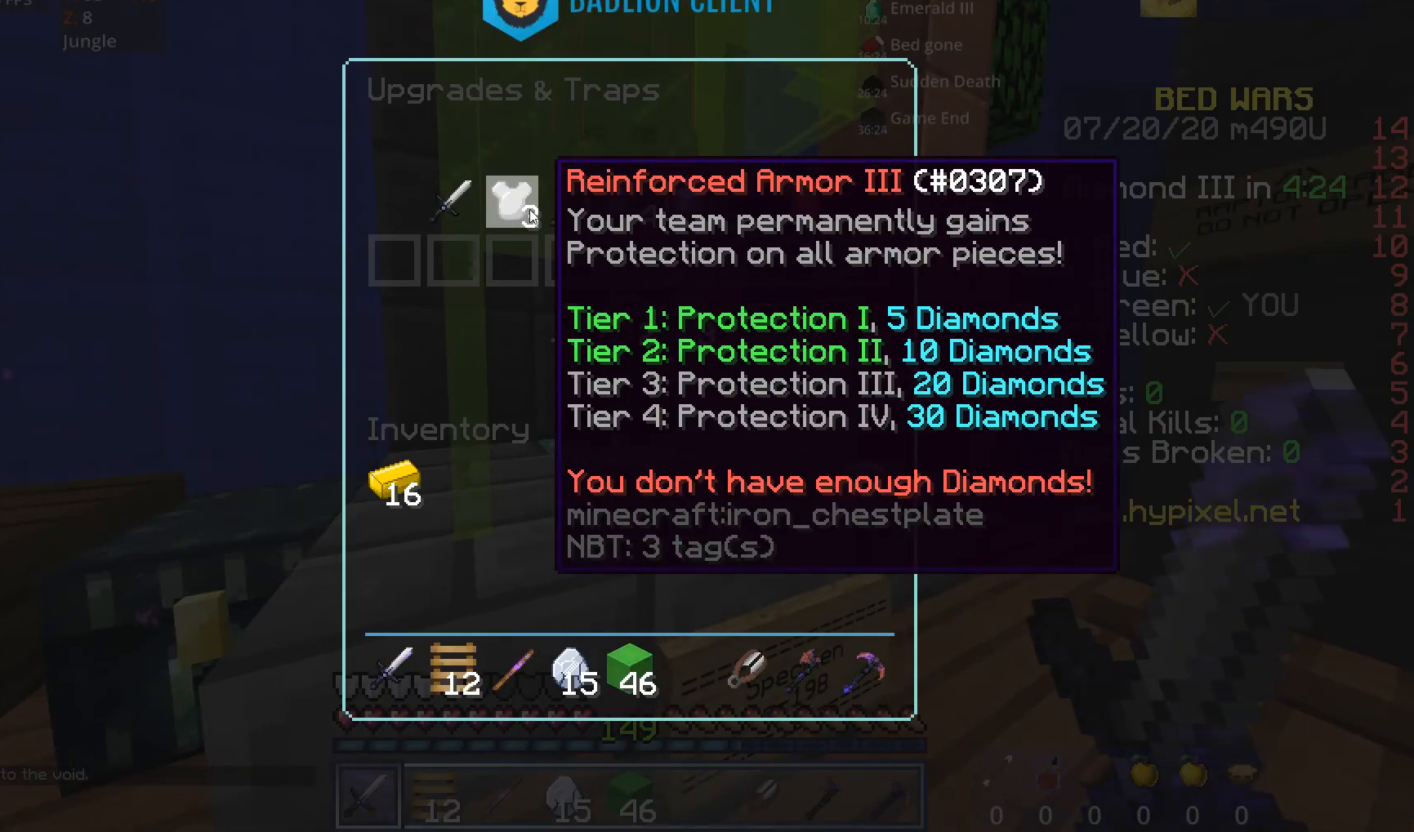
{"keys": [], "mouse": ["right"], "events": [[360, "a", "down"], [440, "mouse_right", "down"], [480, "a", "up"]]}
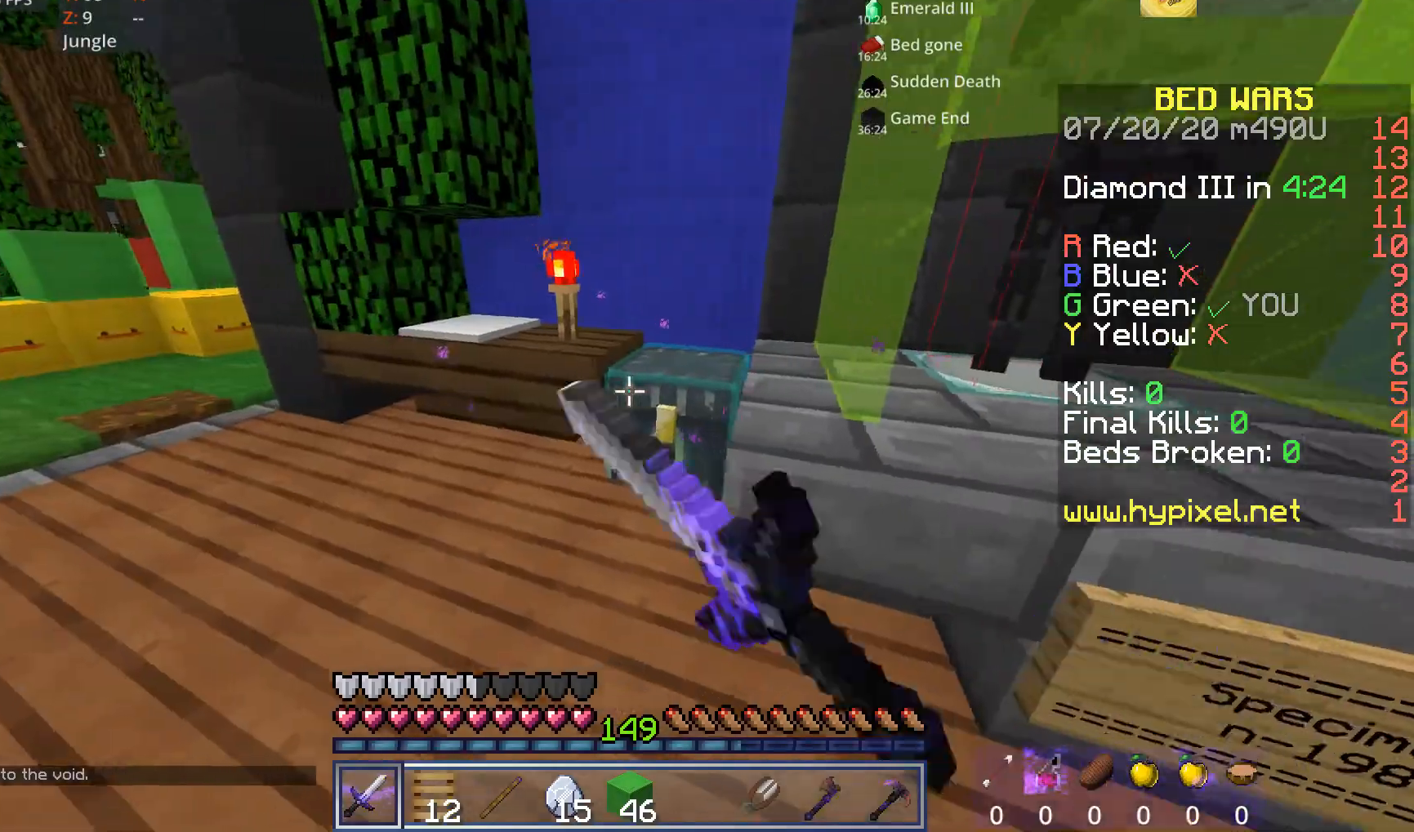
{"keys": [], "mouse": [], "events": [[40, "mouse_right", "up"]]}